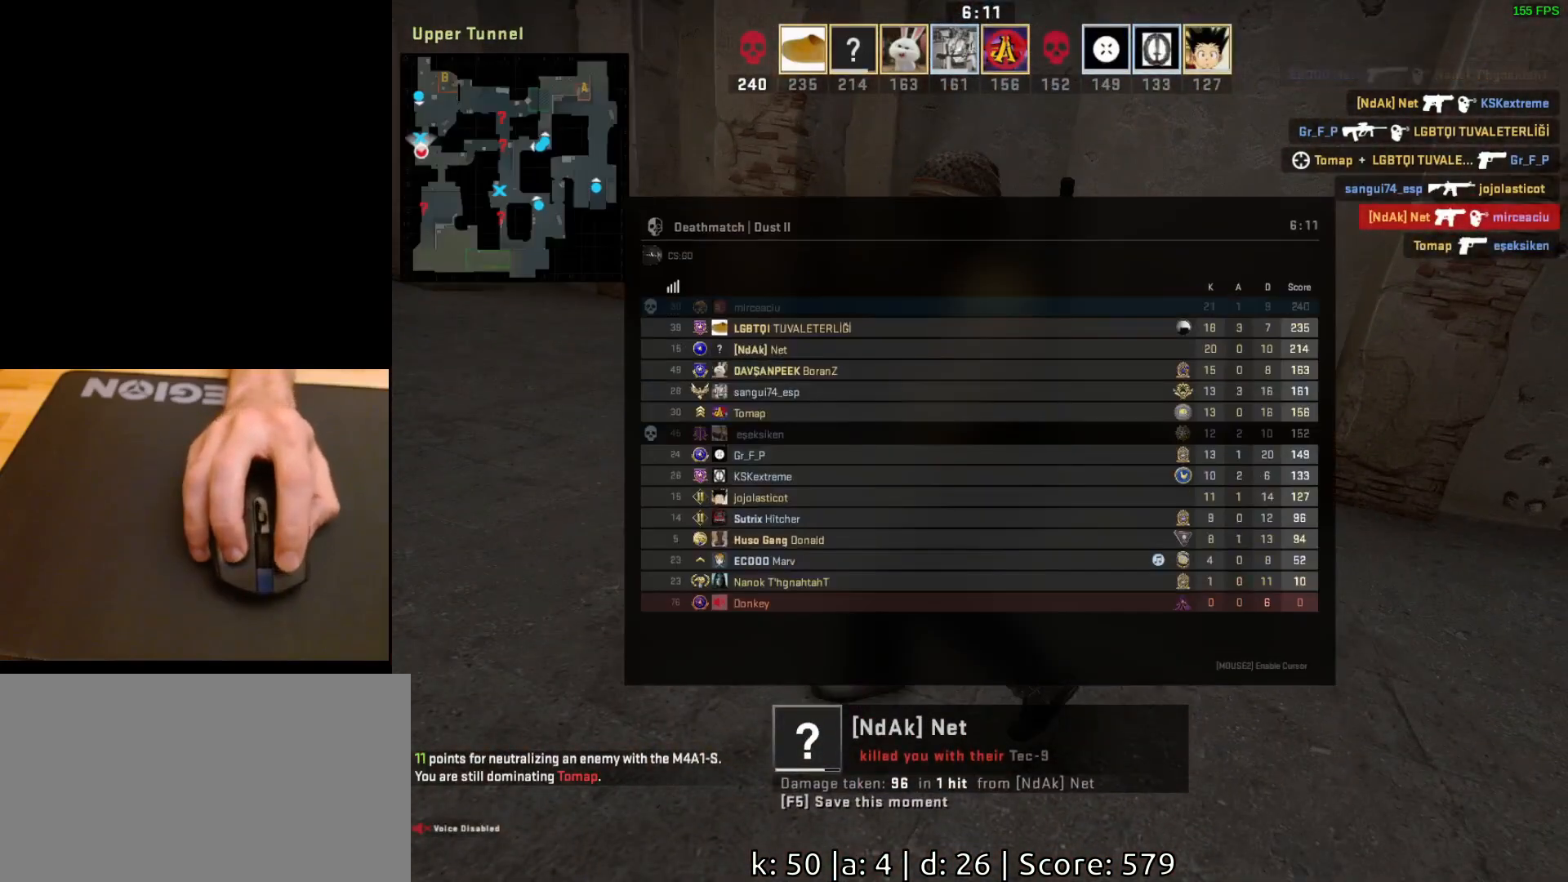
Gameplay with keyboard and mouse; each line is a JSON object with the keys and mouse buttons held at the frame after it. "events" lists presses ("down") and releases ("up") of "a", "ctrl", "d", "e", "q", "s", "shift", "space", "w", "mouse_left", "mouse_wheel", "mouse_right", "mouse_mb4" and "mouse_mb5" between this image and that frame as [ms after this image, input, new state], when the widget could be followed in between. "mouse_left", "mouse_wheel", "mouse_right", "mouse_mb4", "mouse_mb5" = the "left", "wheel", "right", "mb4", "mb5" buttons of the "mouse" list. No other keys are recorded. "wheel" means that the mouse wheel is clicked or scrolled. Mouse movement is not recorded.
{"keys": [], "mouse": [], "events": []}
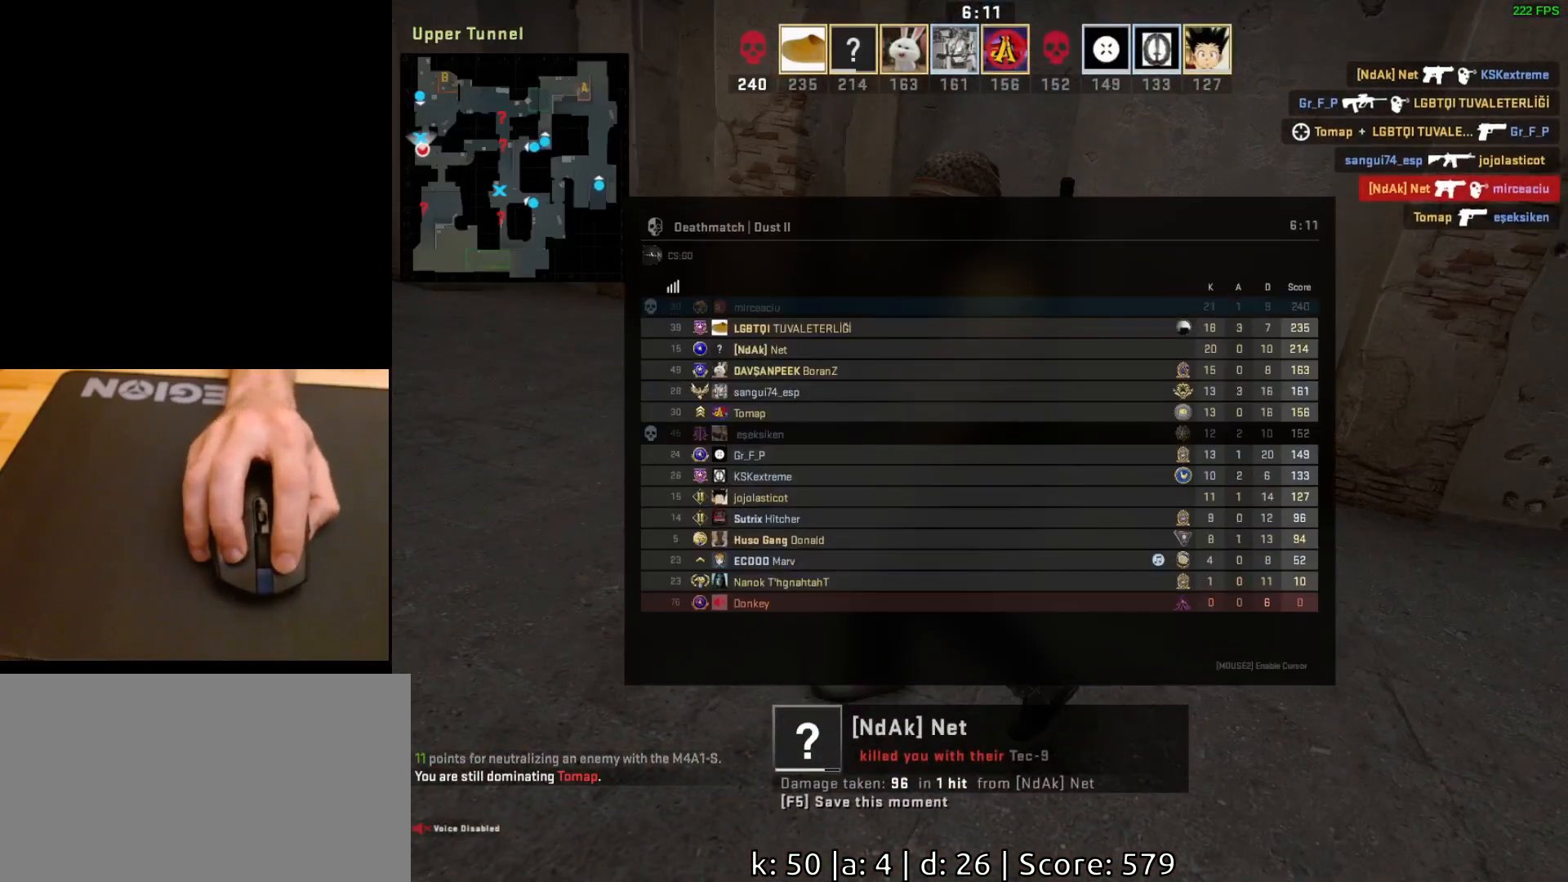
{"keys": [], "mouse": [], "events": []}
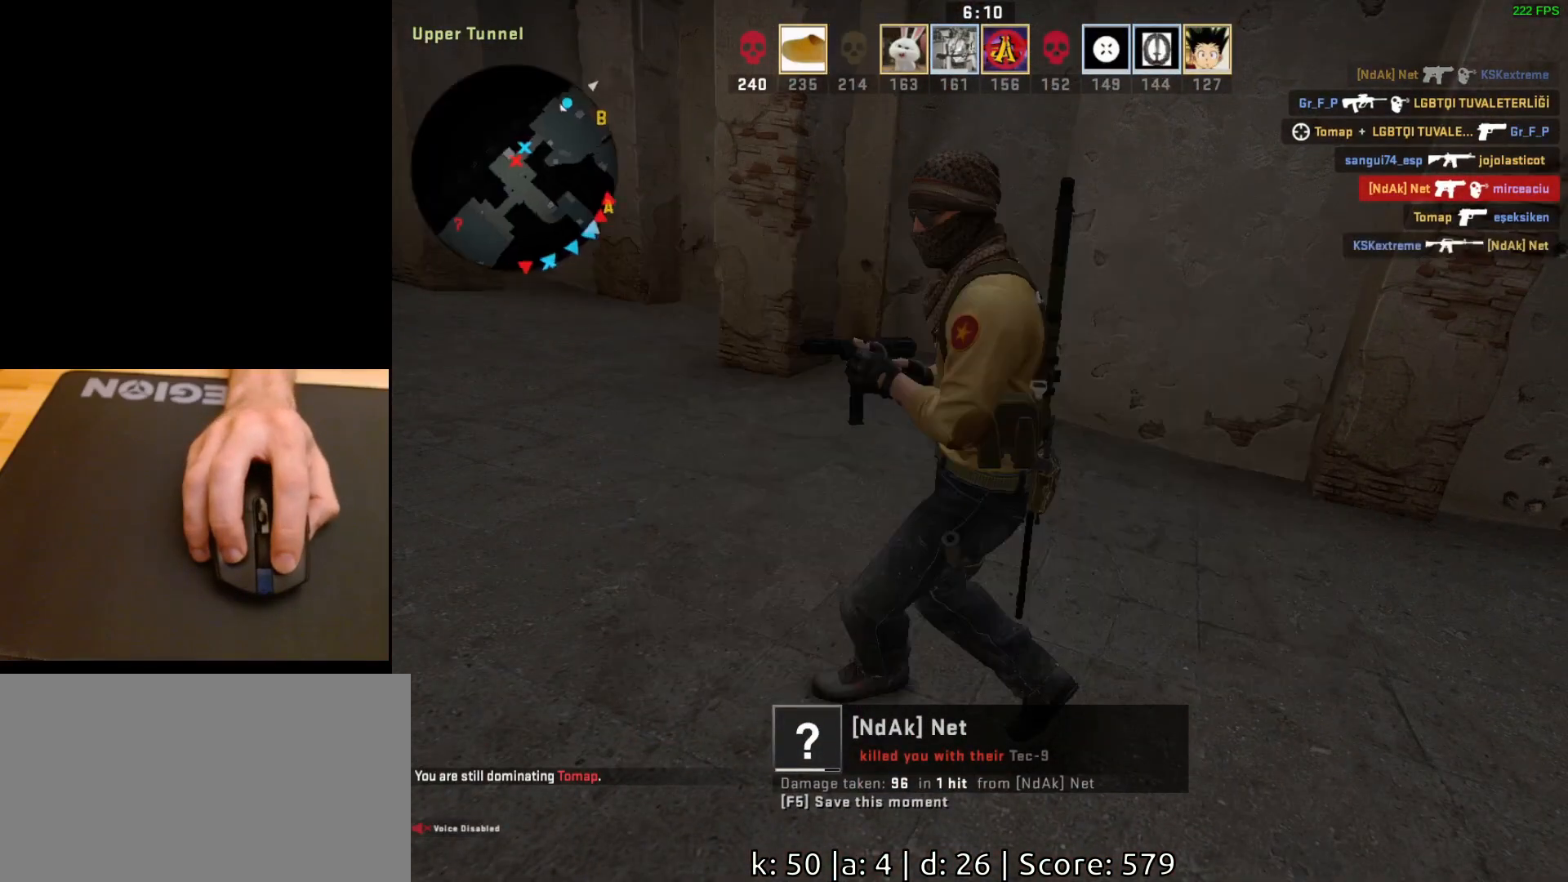
{"keys": [], "mouse": [], "events": []}
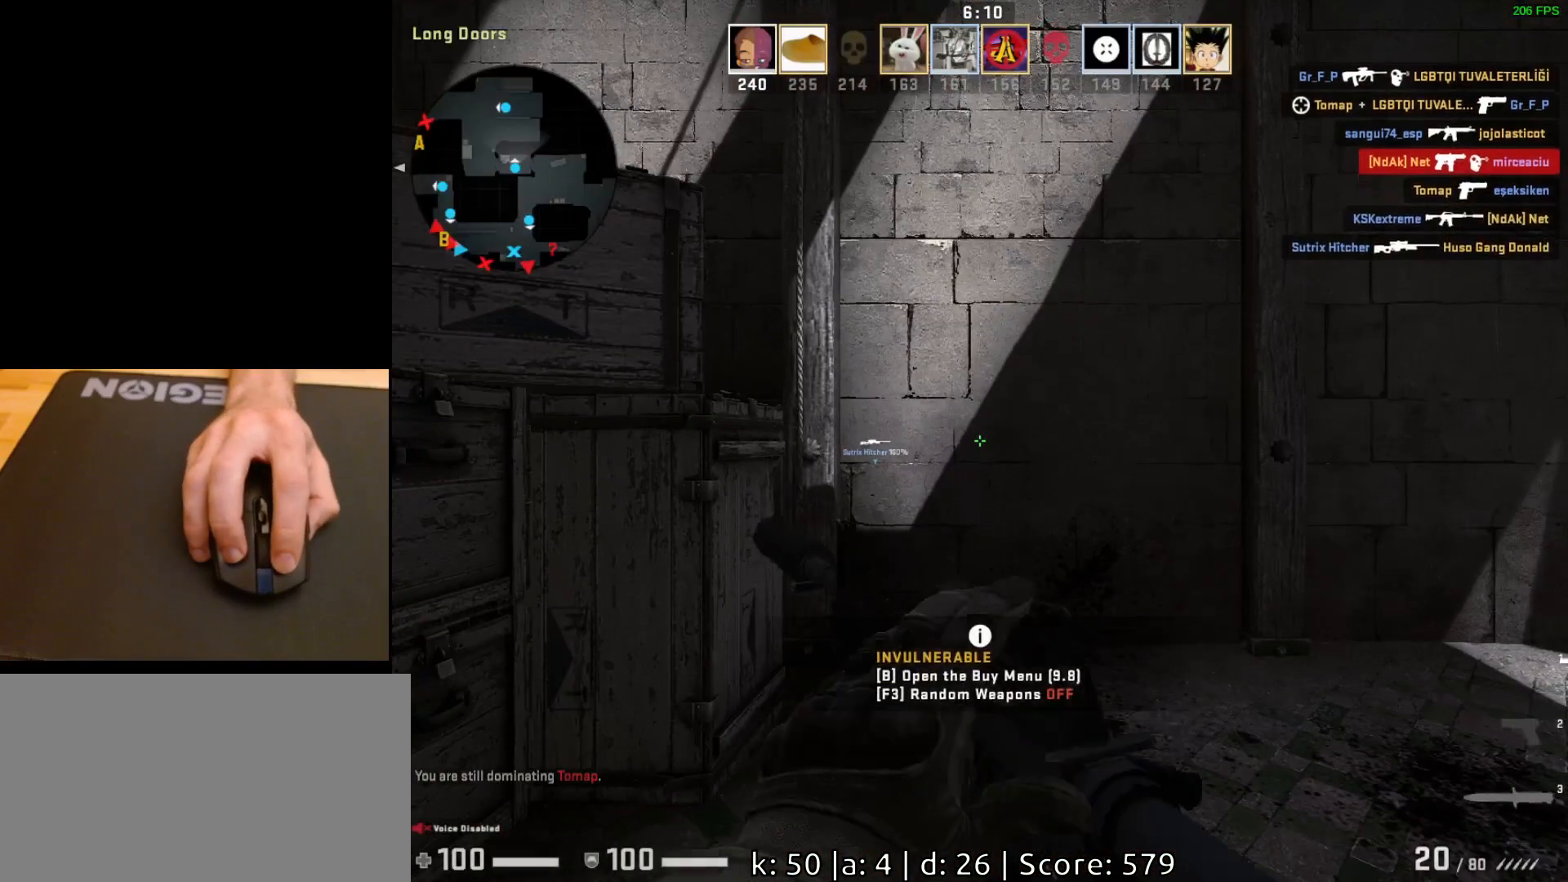
{"keys": [], "mouse": [], "events": []}
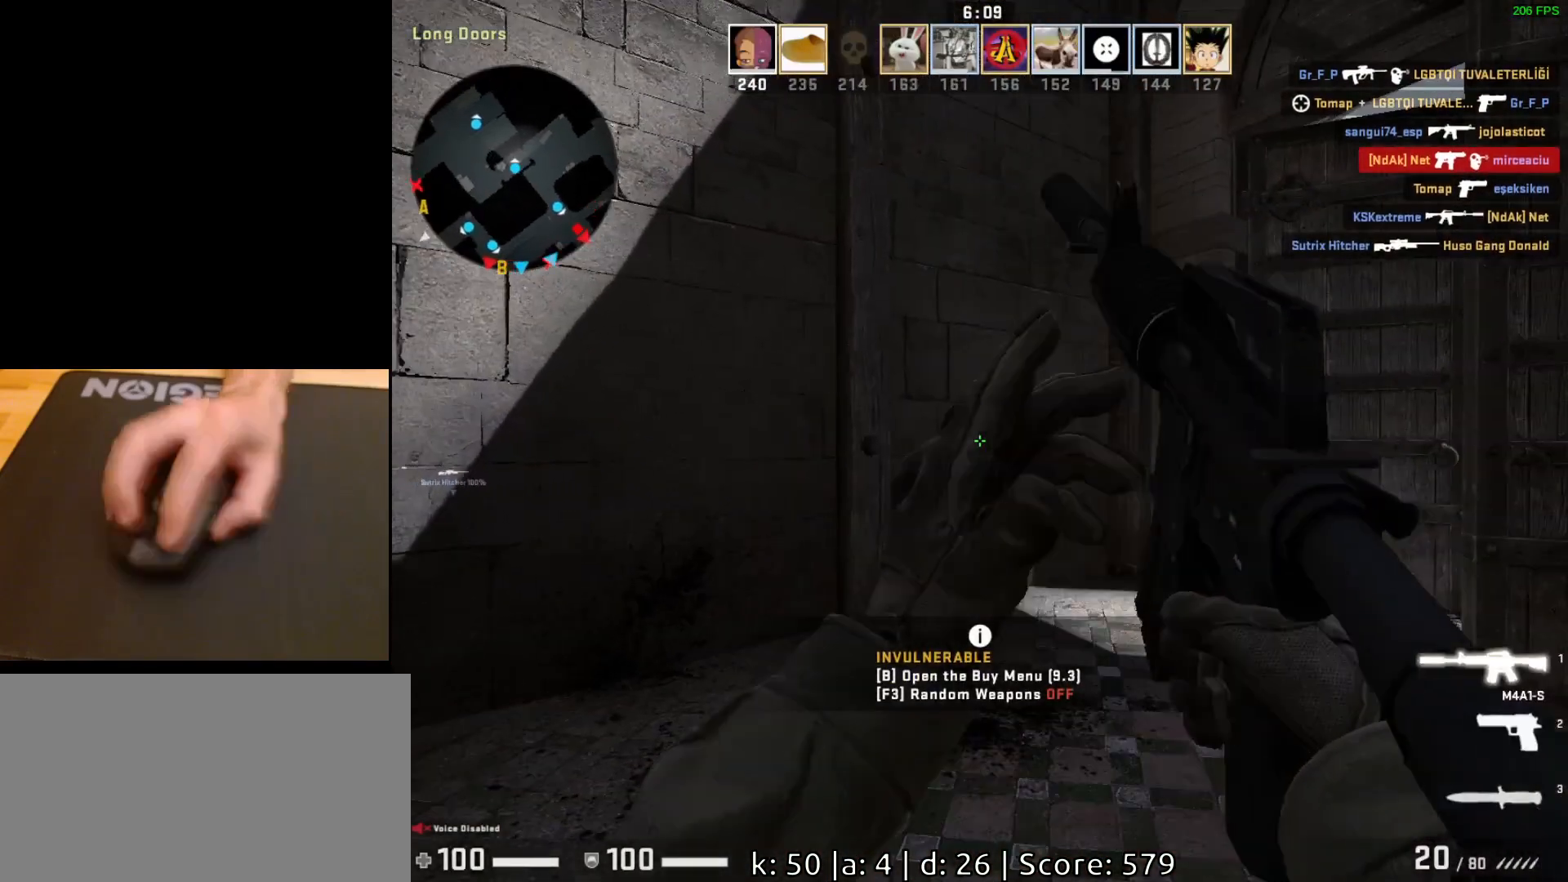
{"keys": ["a", "w"], "mouse": [], "events": [[167, "a", "down"], [333, "w", "down"]]}
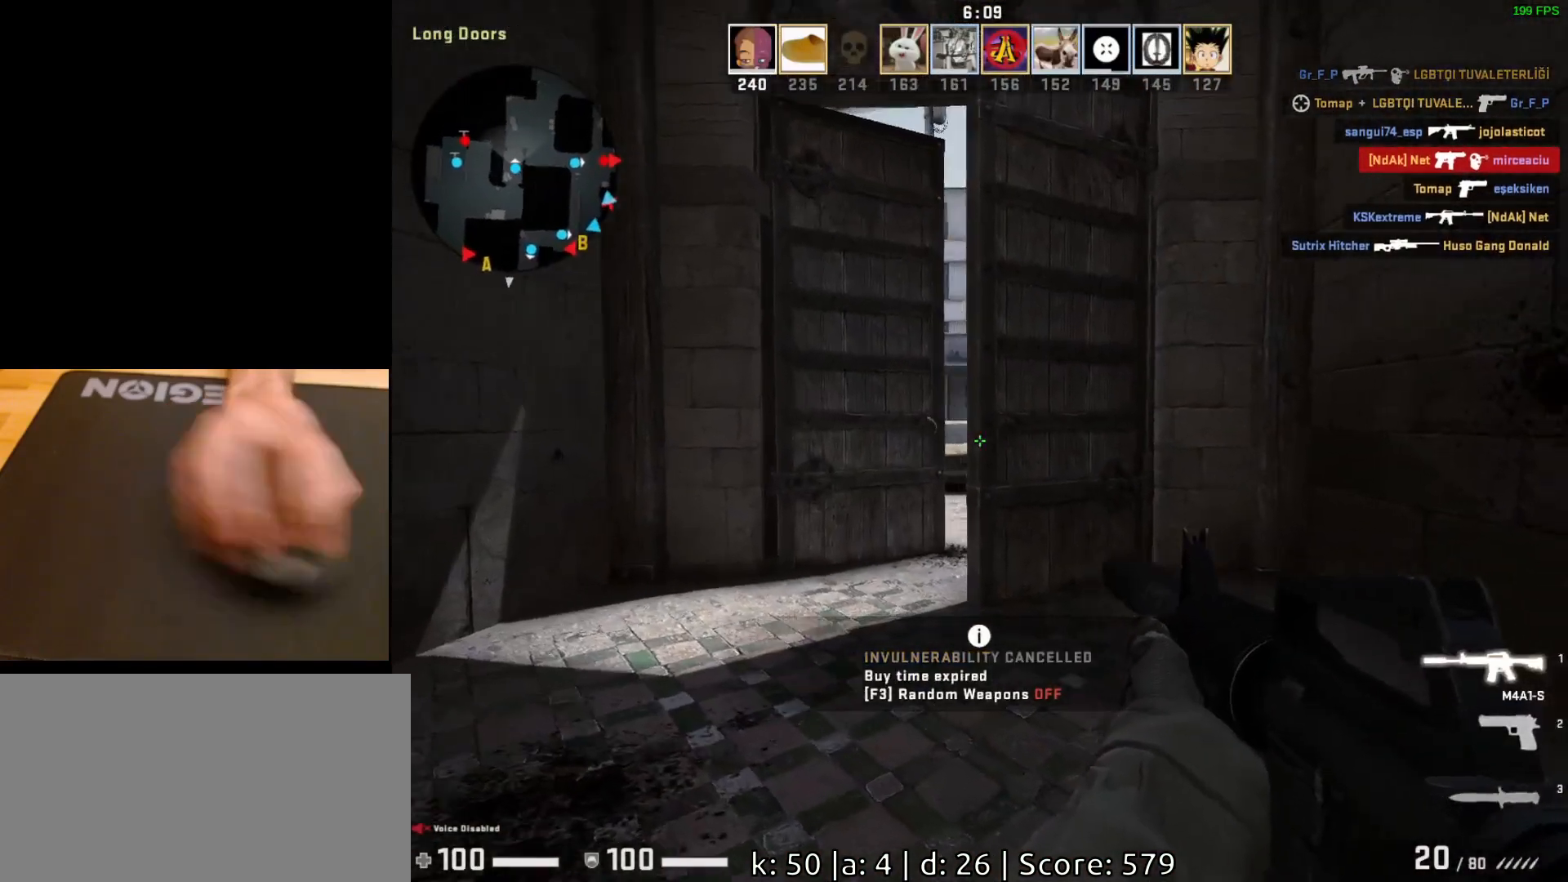
{"keys": ["a"], "mouse": [], "events": [[467, "w", "up"]]}
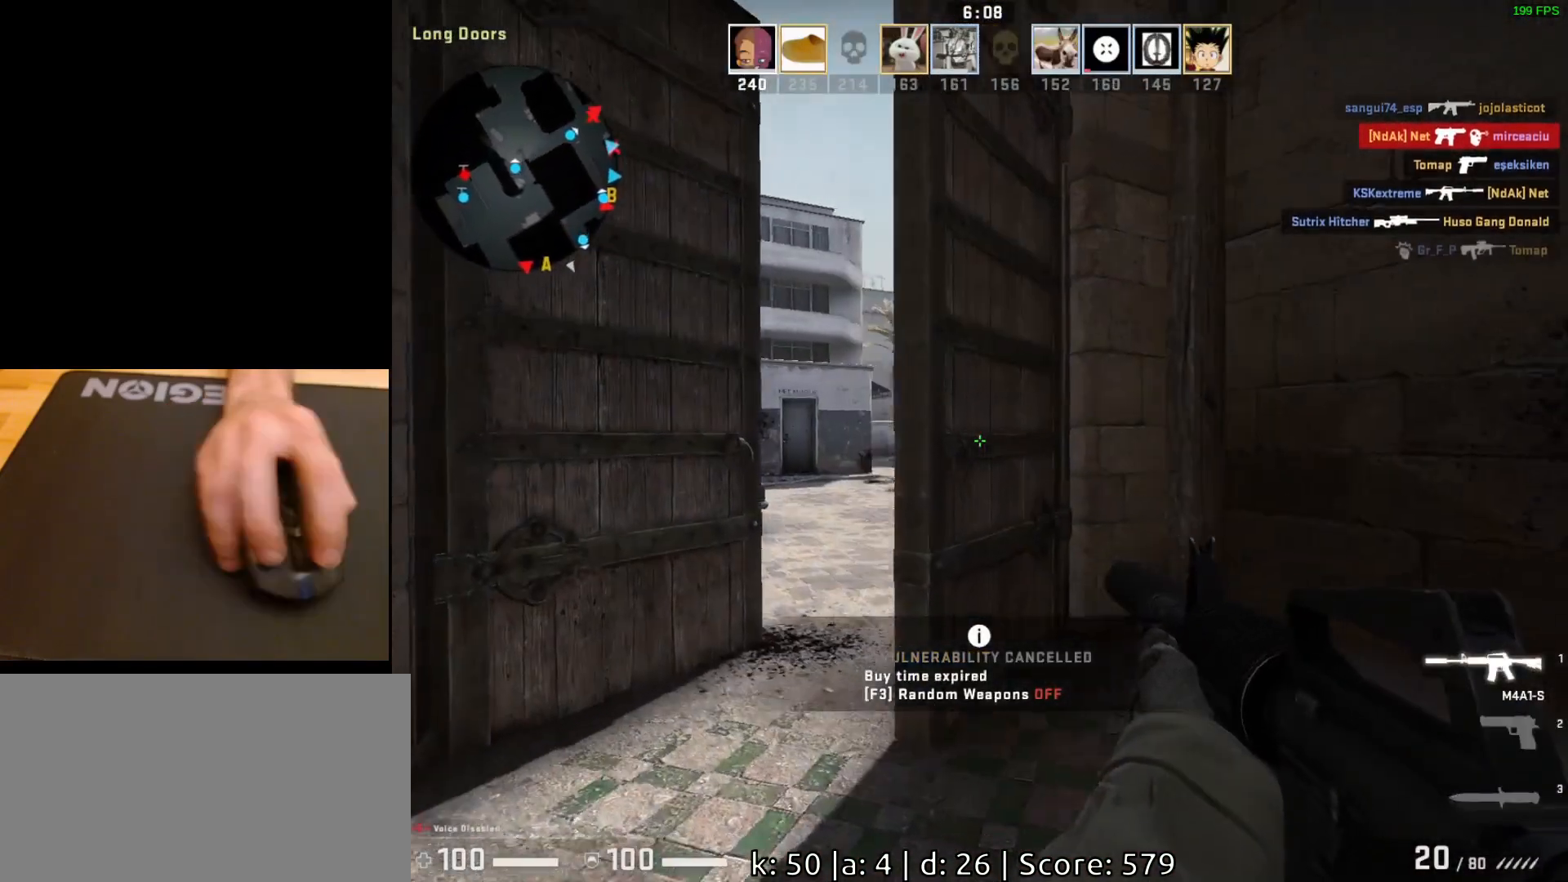
{"keys": [], "mouse": [], "events": [[83, "a", "up"], [267, "w", "down"], [483, "w", "up"]]}
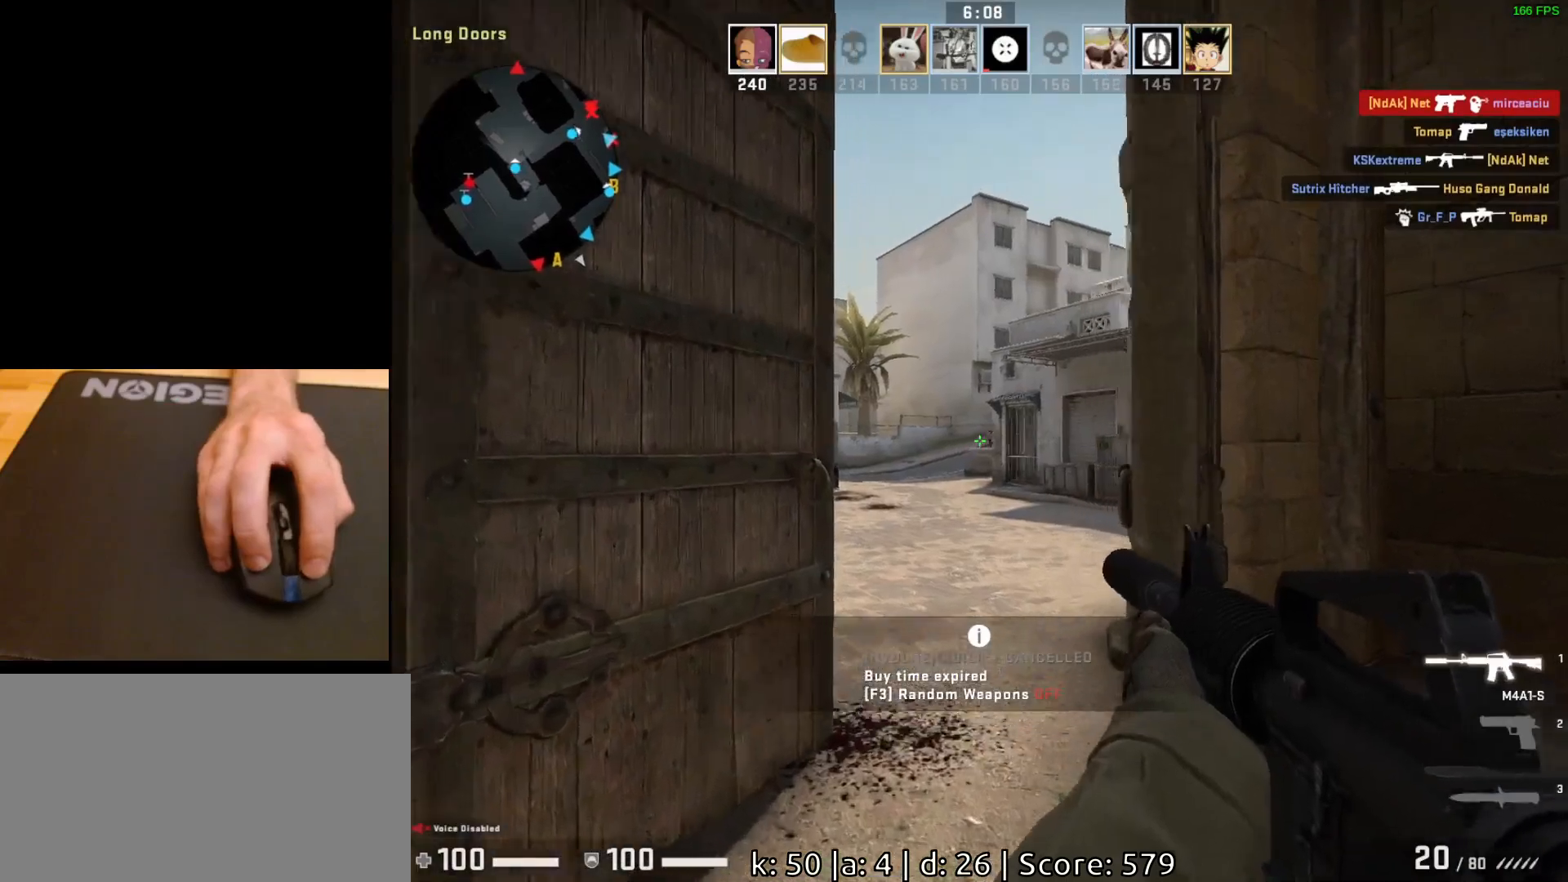
{"keys": ["s"], "mouse": [], "events": [[67, "mouse_left", "down"], [233, "a", "down"], [233, "mouse_left", "up"], [267, "a", "up"], [400, "s", "down"]]}
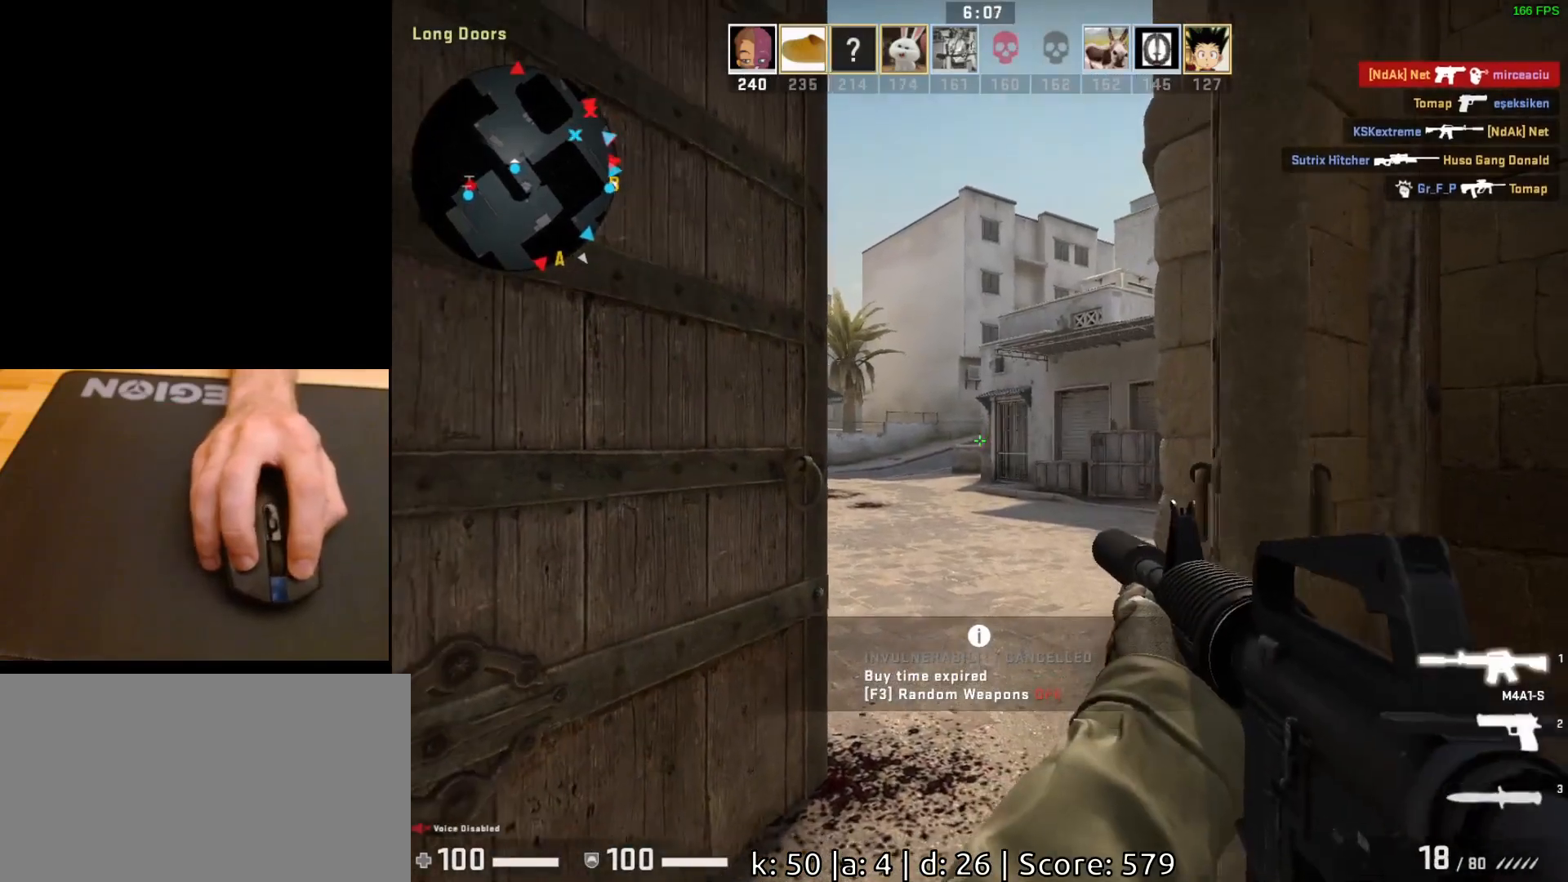
{"keys": ["a"], "mouse": [], "events": [[50, "s", "up"], [217, "d", "down"], [333, "d", "up"], [400, "a", "down"]]}
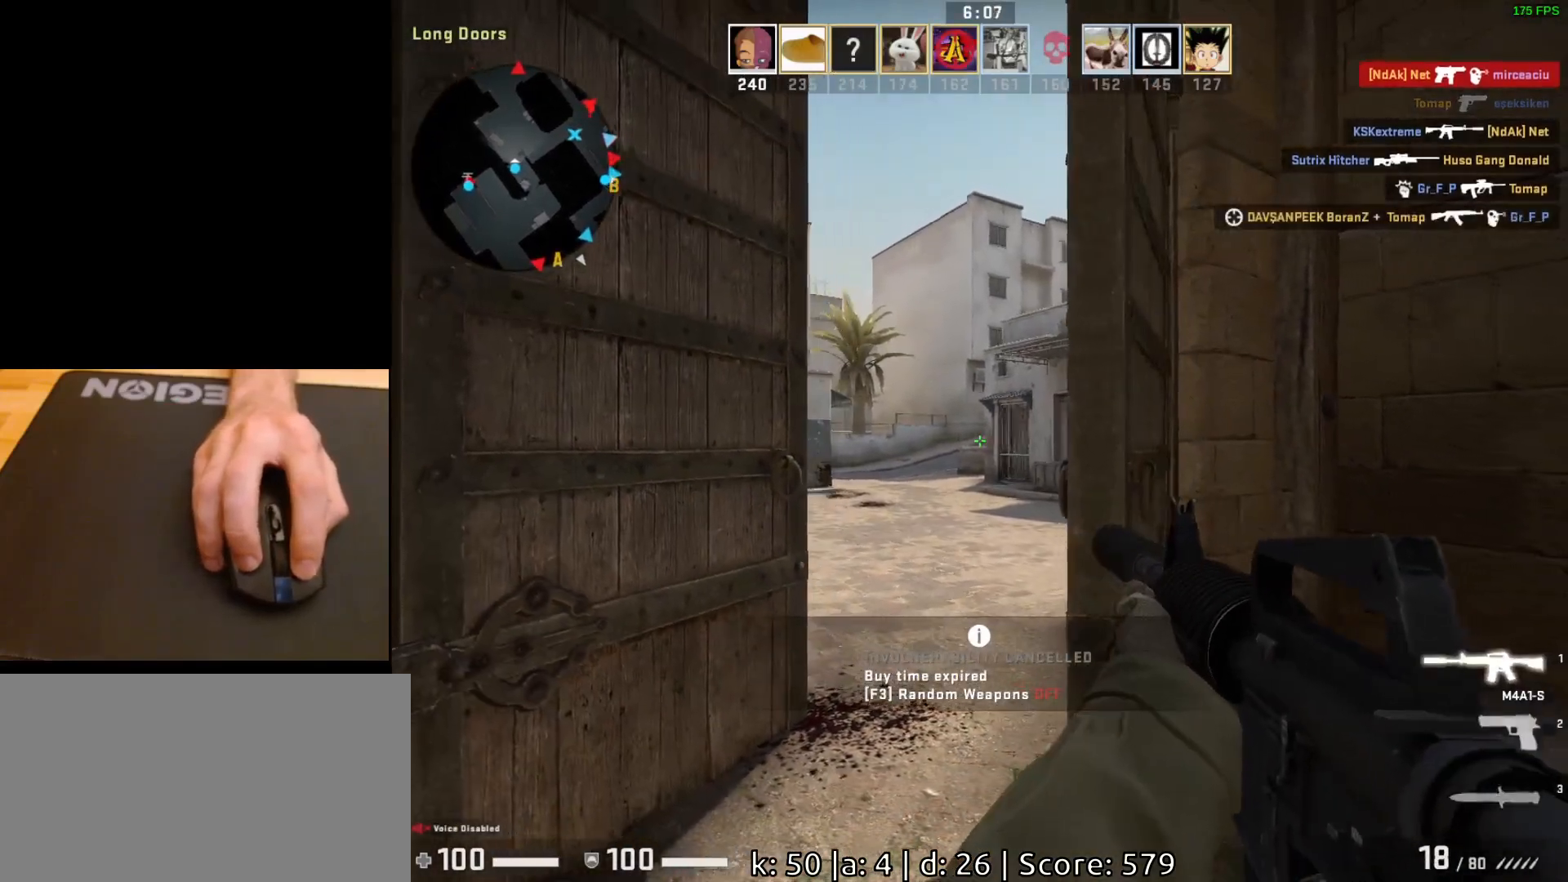
{"keys": [], "mouse": [], "events": [[33, "a", "up"], [50, "d", "down"], [150, "d", "up"], [250, "s", "down"], [350, "s", "up"]]}
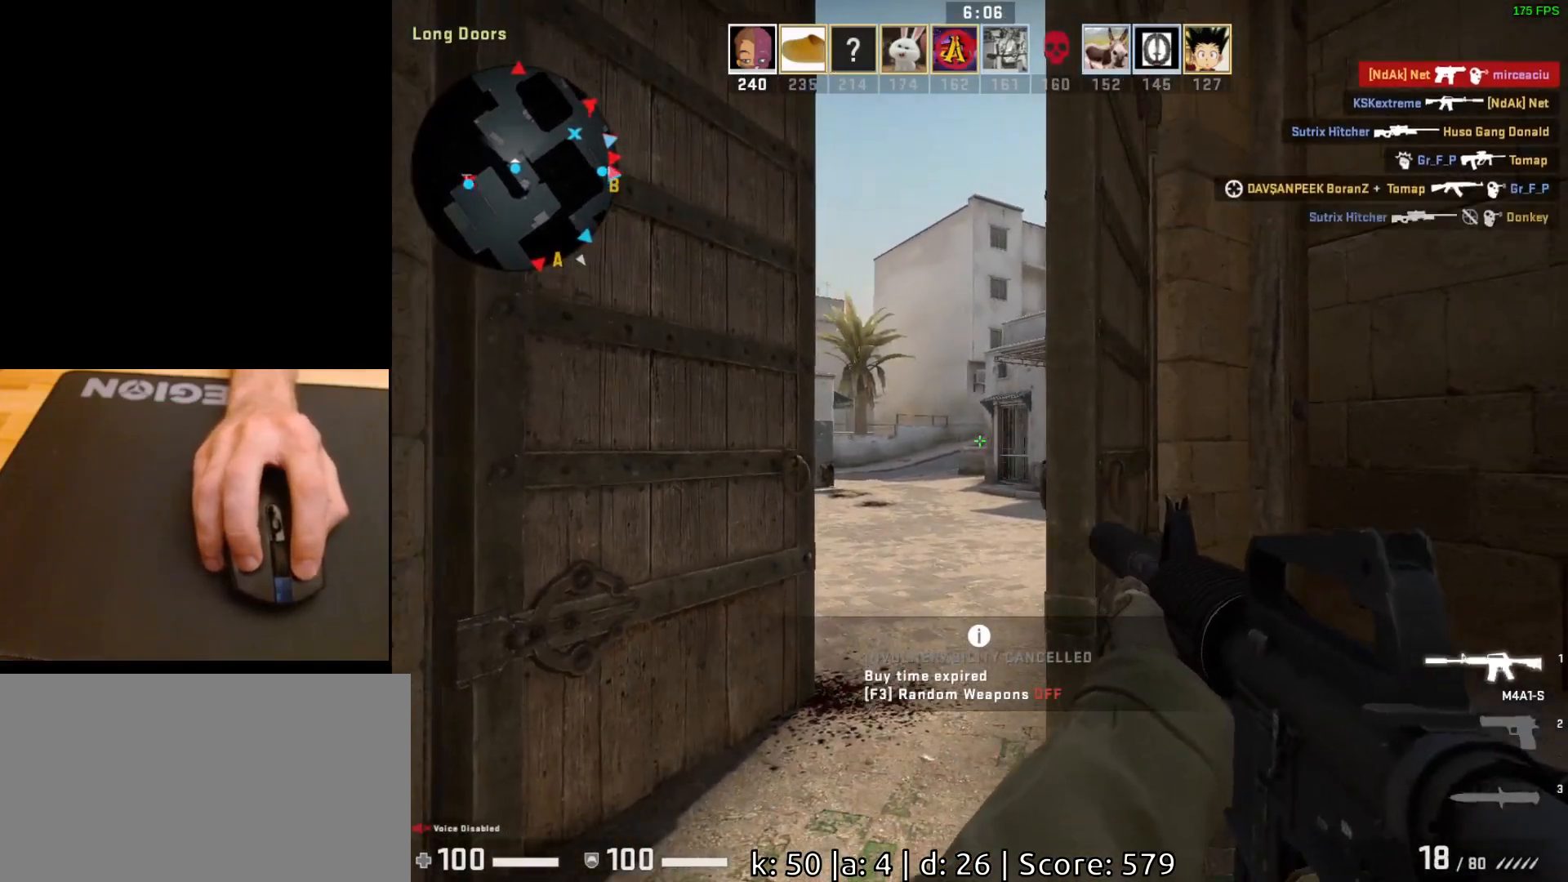
{"keys": [], "mouse": ["left"], "events": [[50, "s", "down"], [133, "s", "up"], [233, "a", "down"], [350, "a", "up"], [383, "mouse_left", "down"]]}
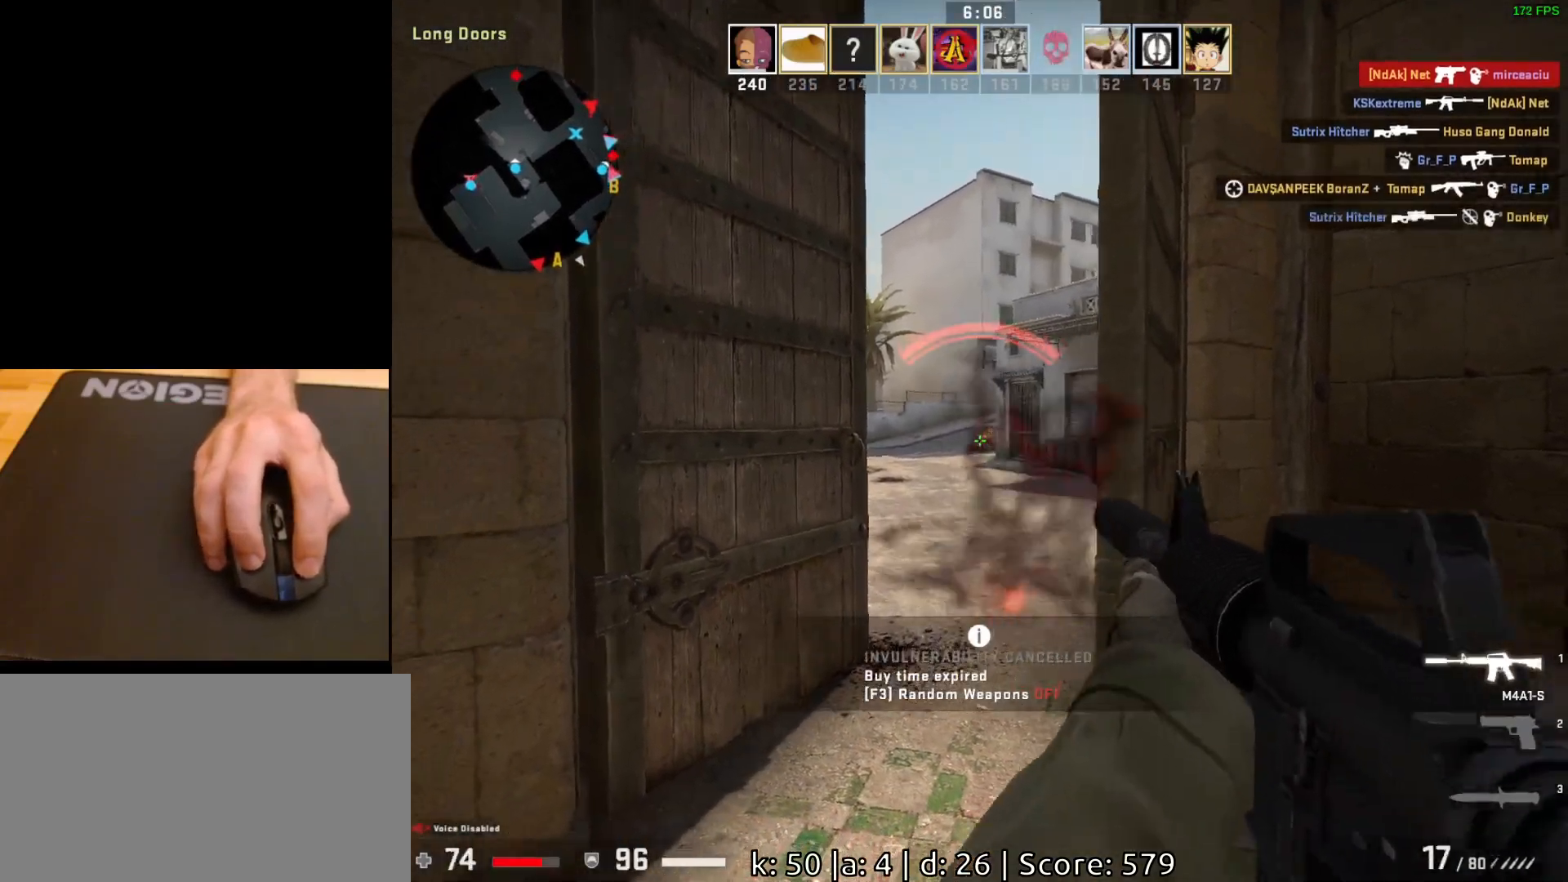
{"keys": [], "mouse": [], "events": [[400, "mouse_left", "up"]]}
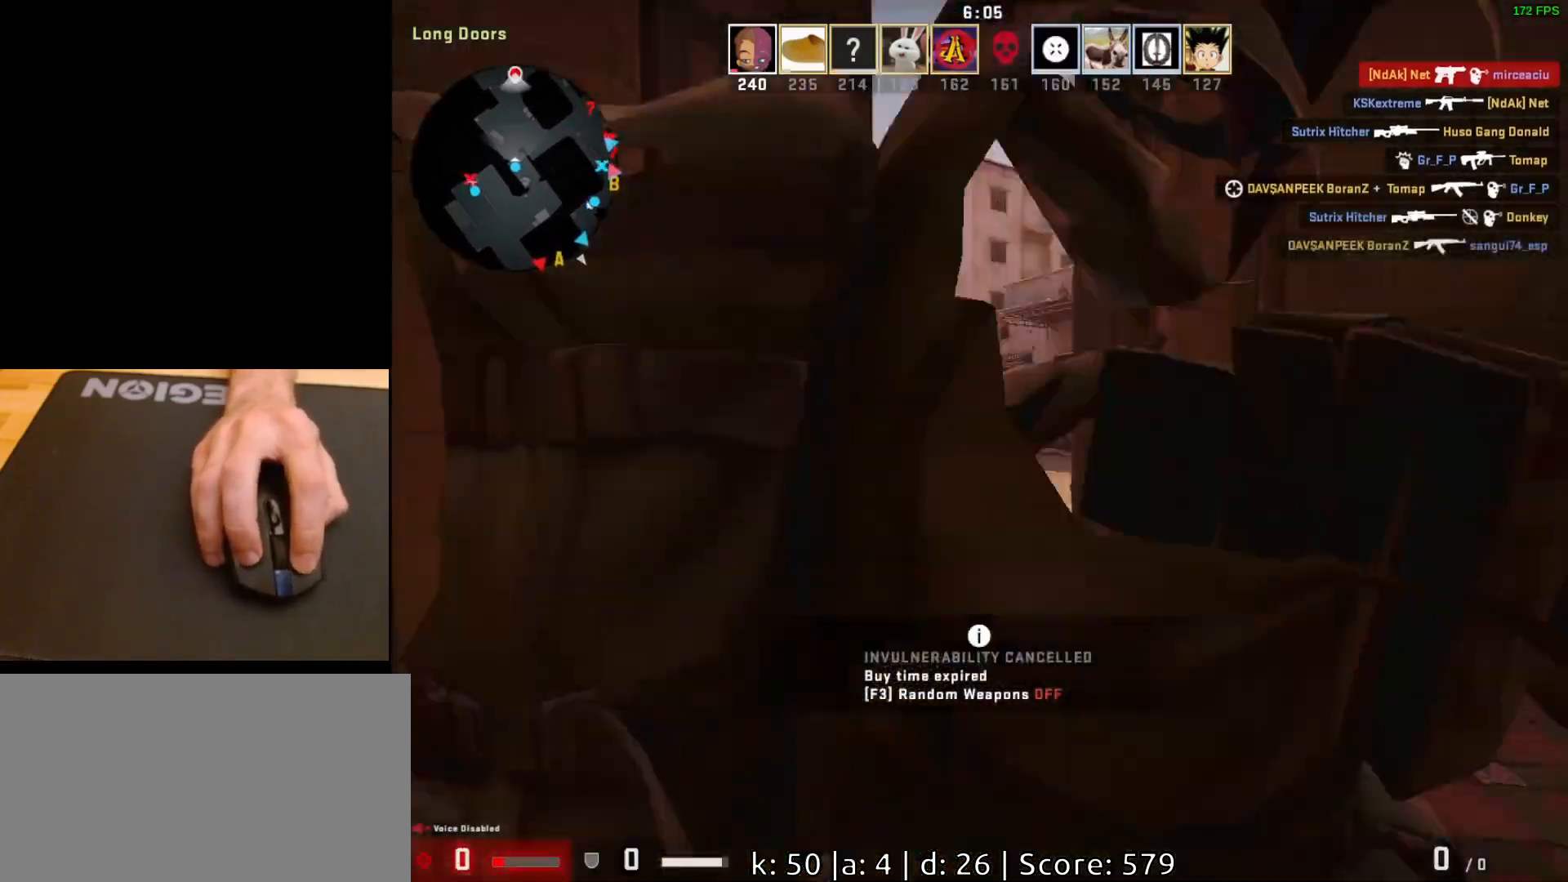
{"keys": [], "mouse": [], "events": [[50, "mouse_left", "down"], [233, "mouse_left", "up"], [350, "mouse_left", "down"], [450, "mouse_left", "up"]]}
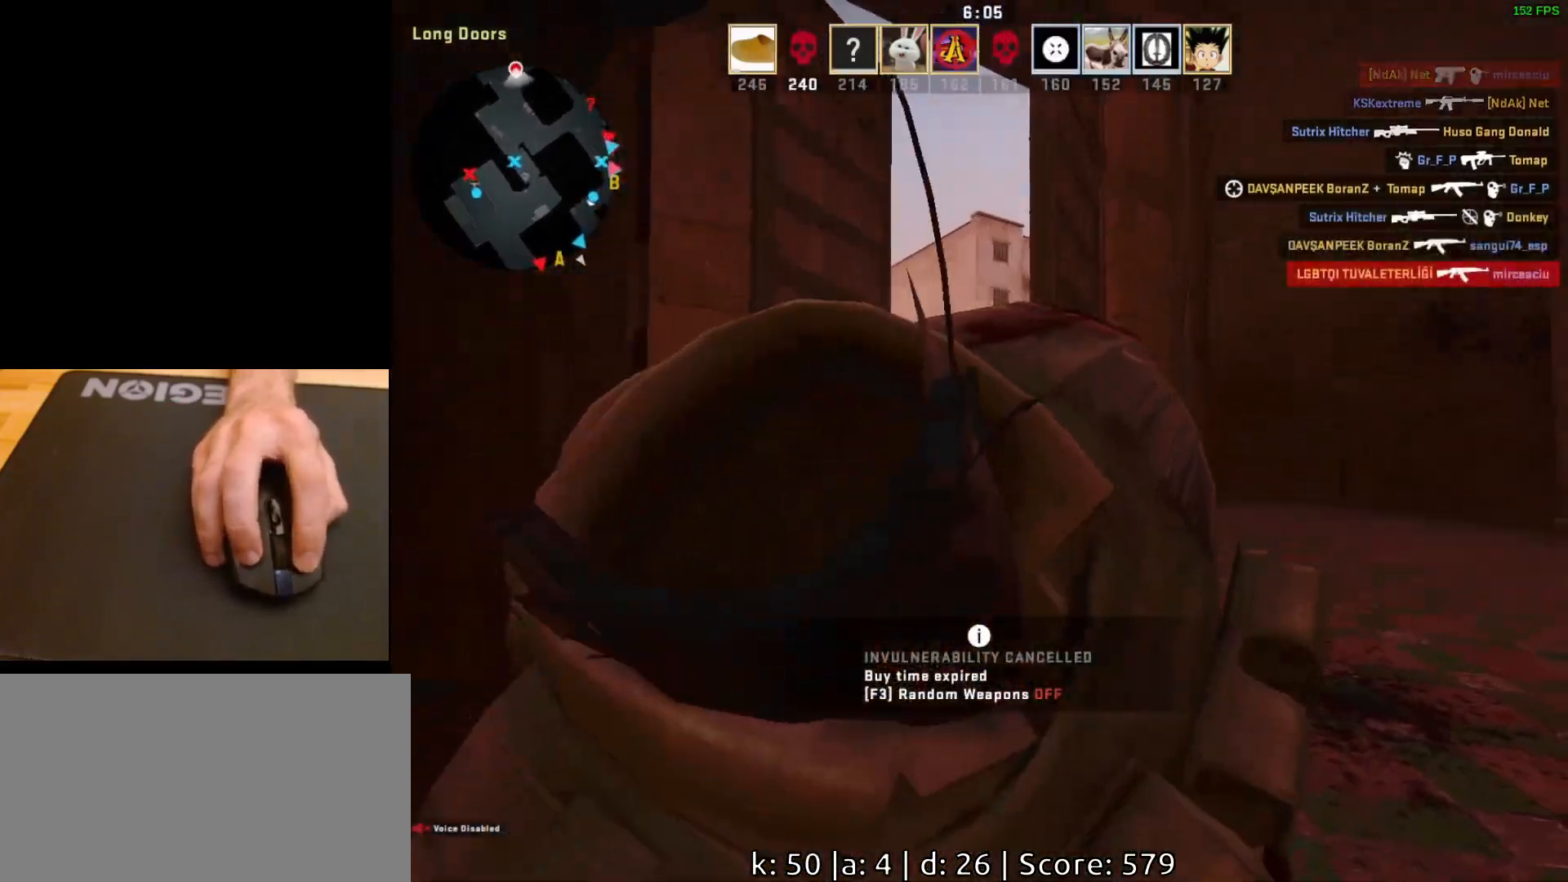
{"keys": [], "mouse": [], "events": [[50, "mouse_left", "down"], [150, "mouse_left", "up"], [250, "mouse_left", "down"], [367, "mouse_left", "up"]]}
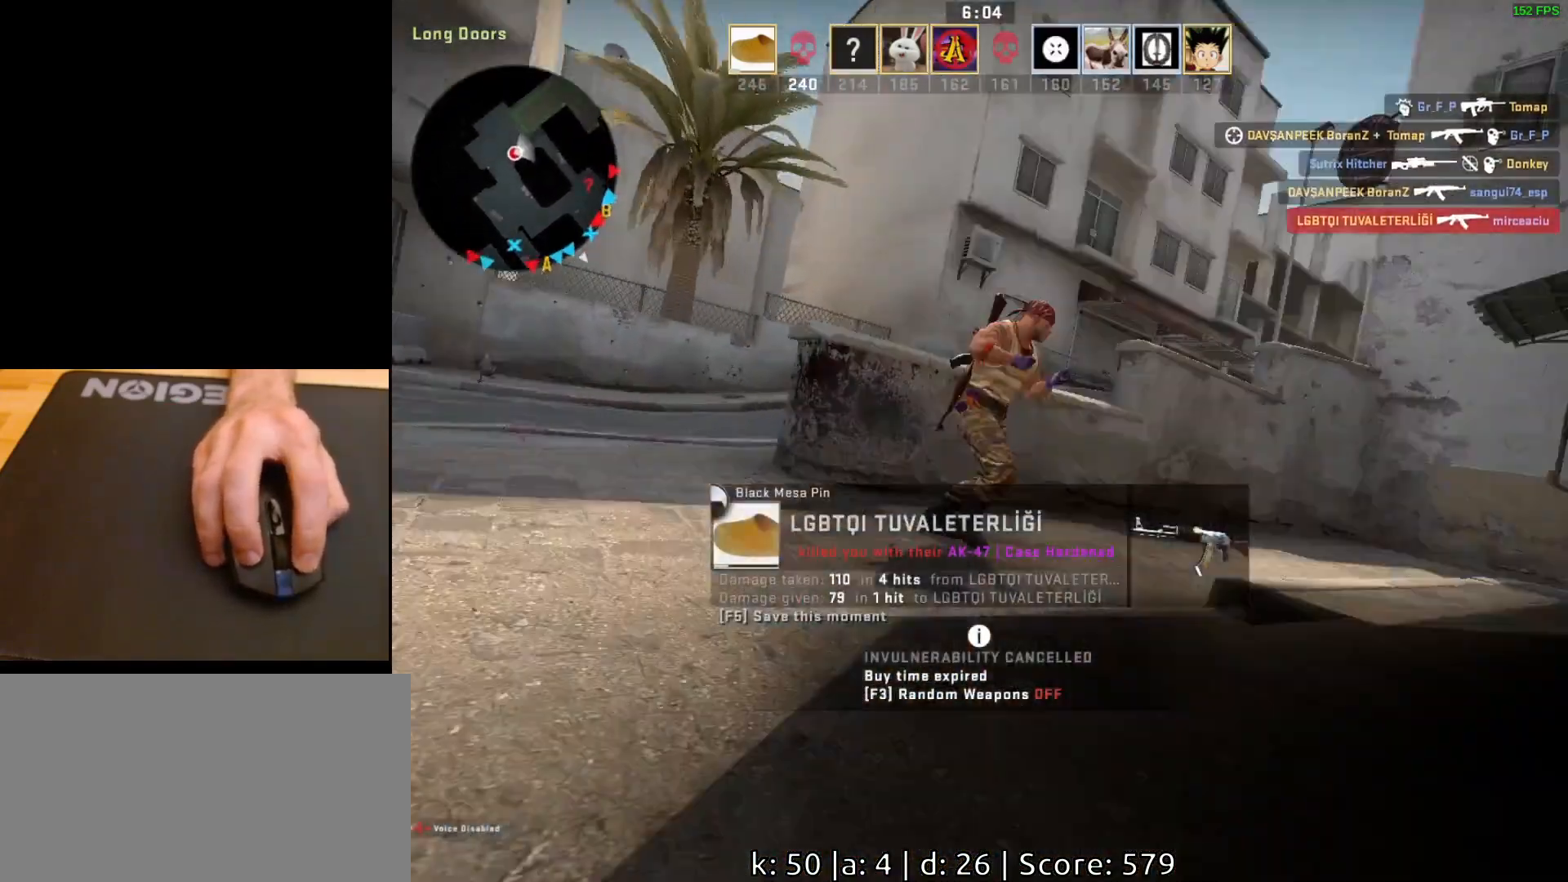
{"keys": [], "mouse": ["left"], "events": [[50, "mouse_left", "down"], [167, "mouse_left", "up"], [417, "mouse_left", "down"]]}
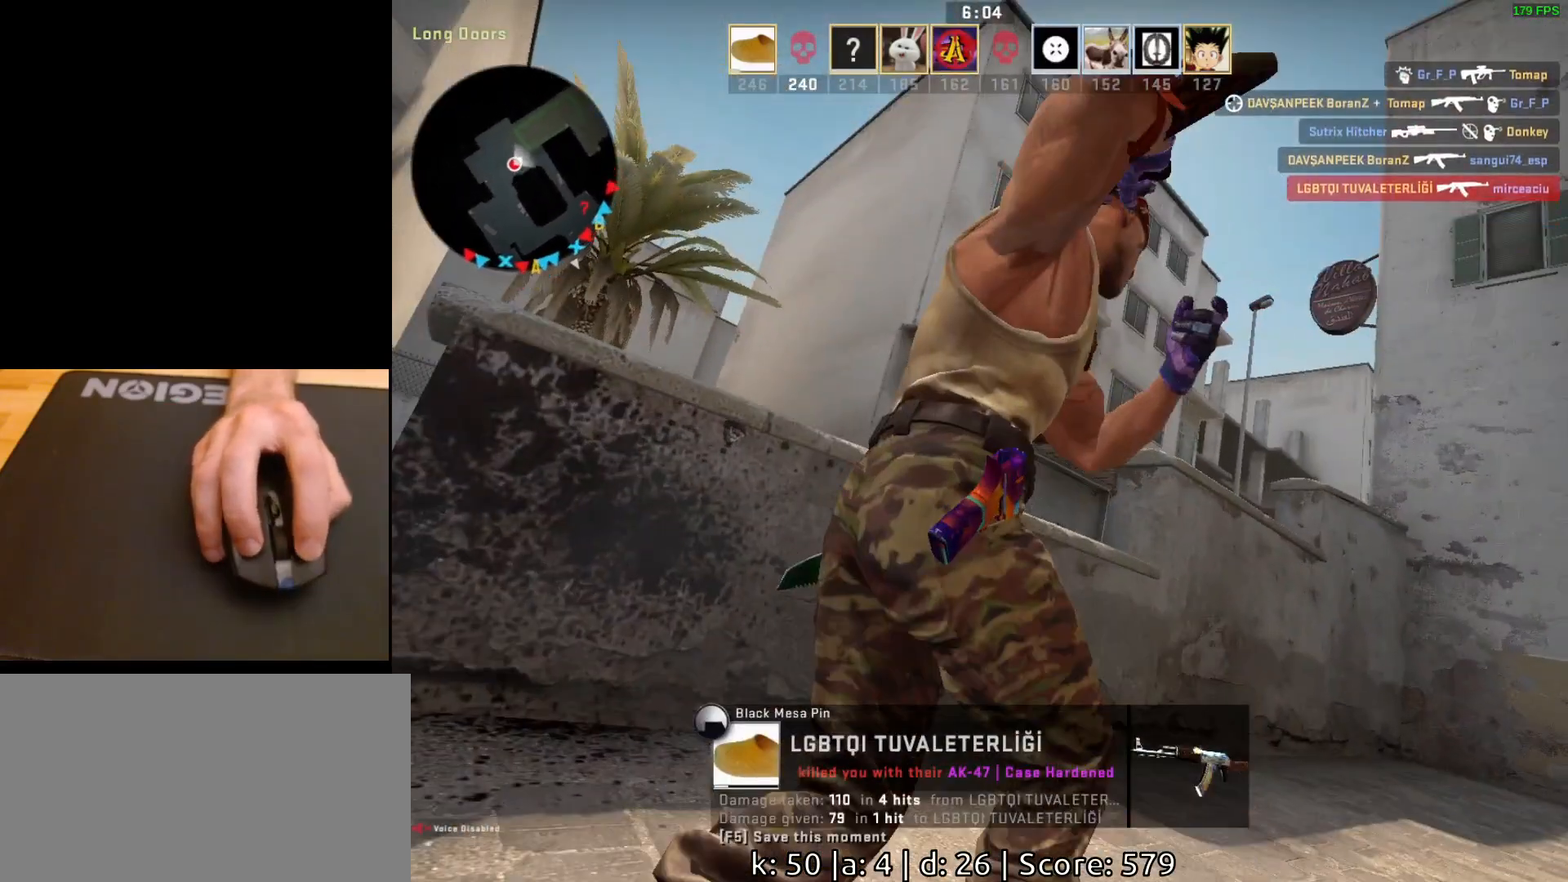
{"keys": [], "mouse": [], "events": [[50, "mouse_left", "up"], [300, "mouse_left", "down"], [450, "mouse_left", "up"]]}
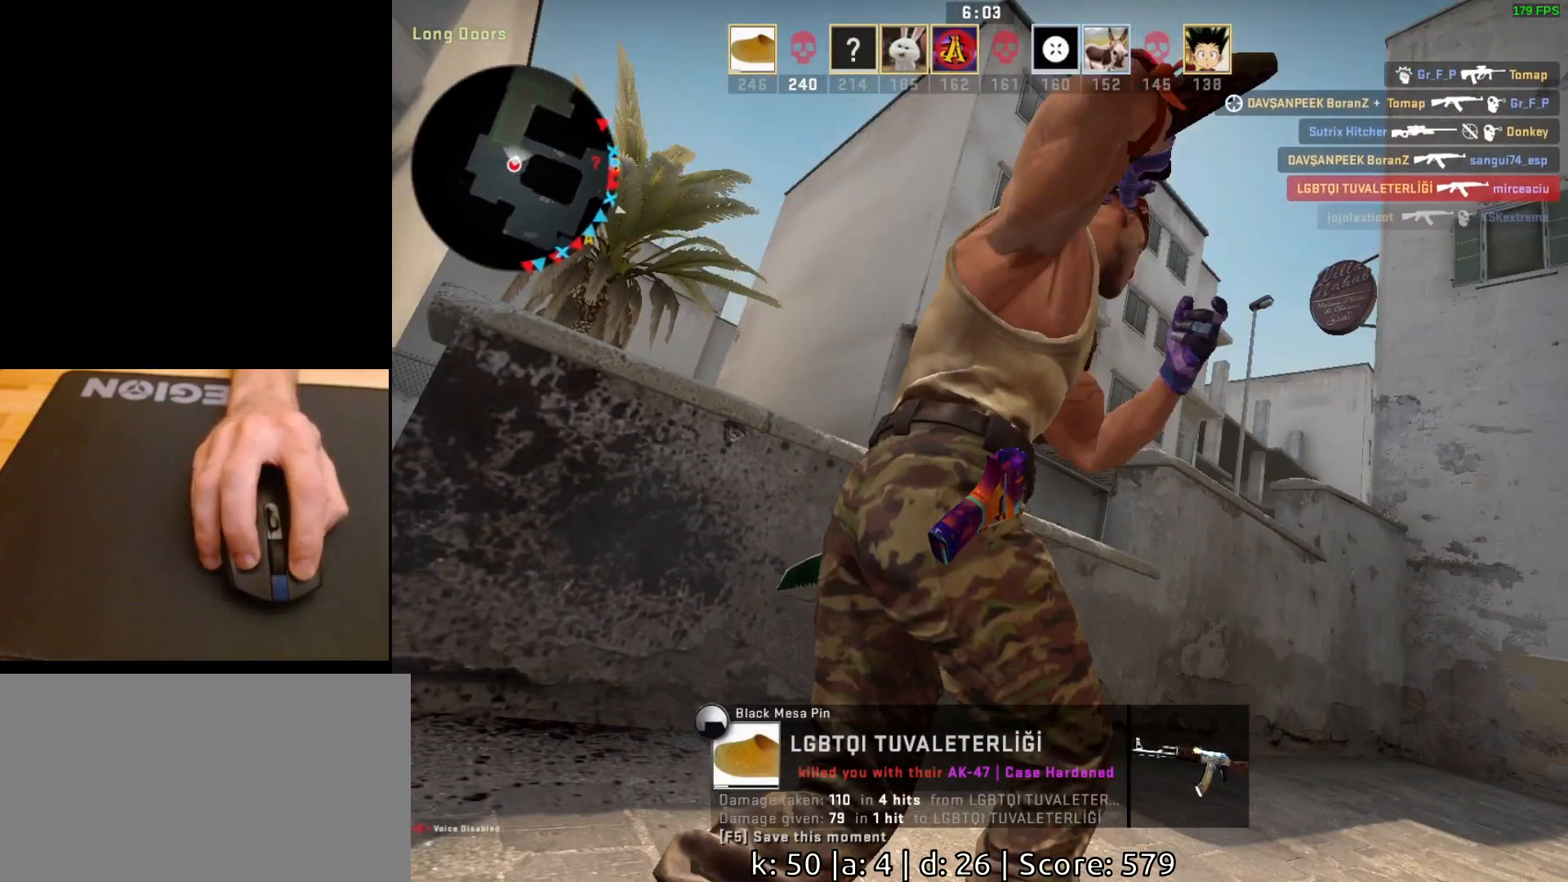
{"keys": [], "mouse": [], "events": []}
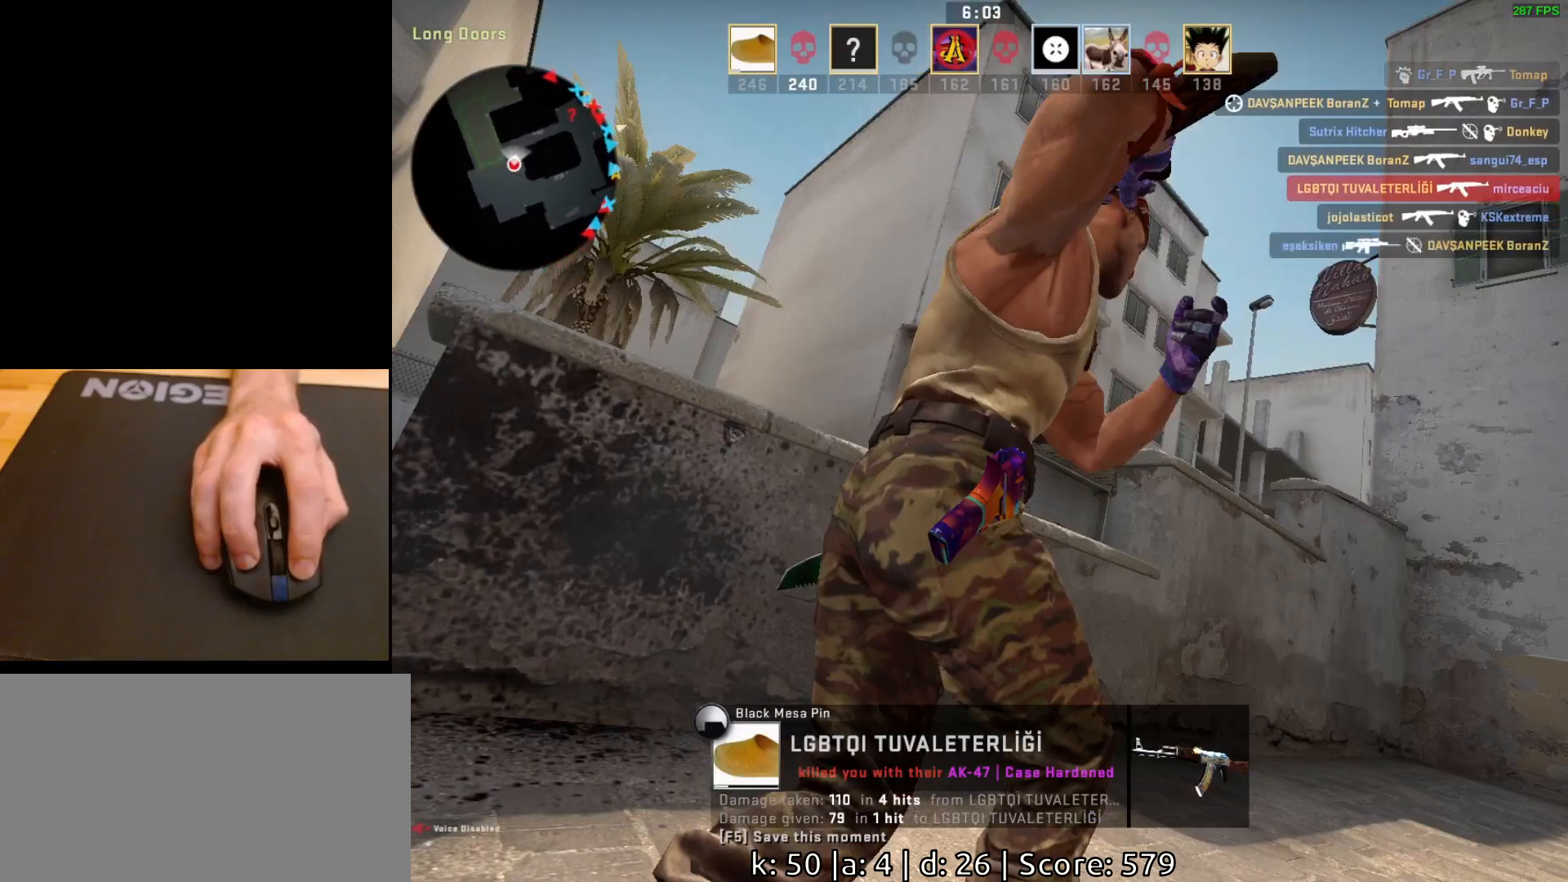
{"keys": [], "mouse": [], "events": []}
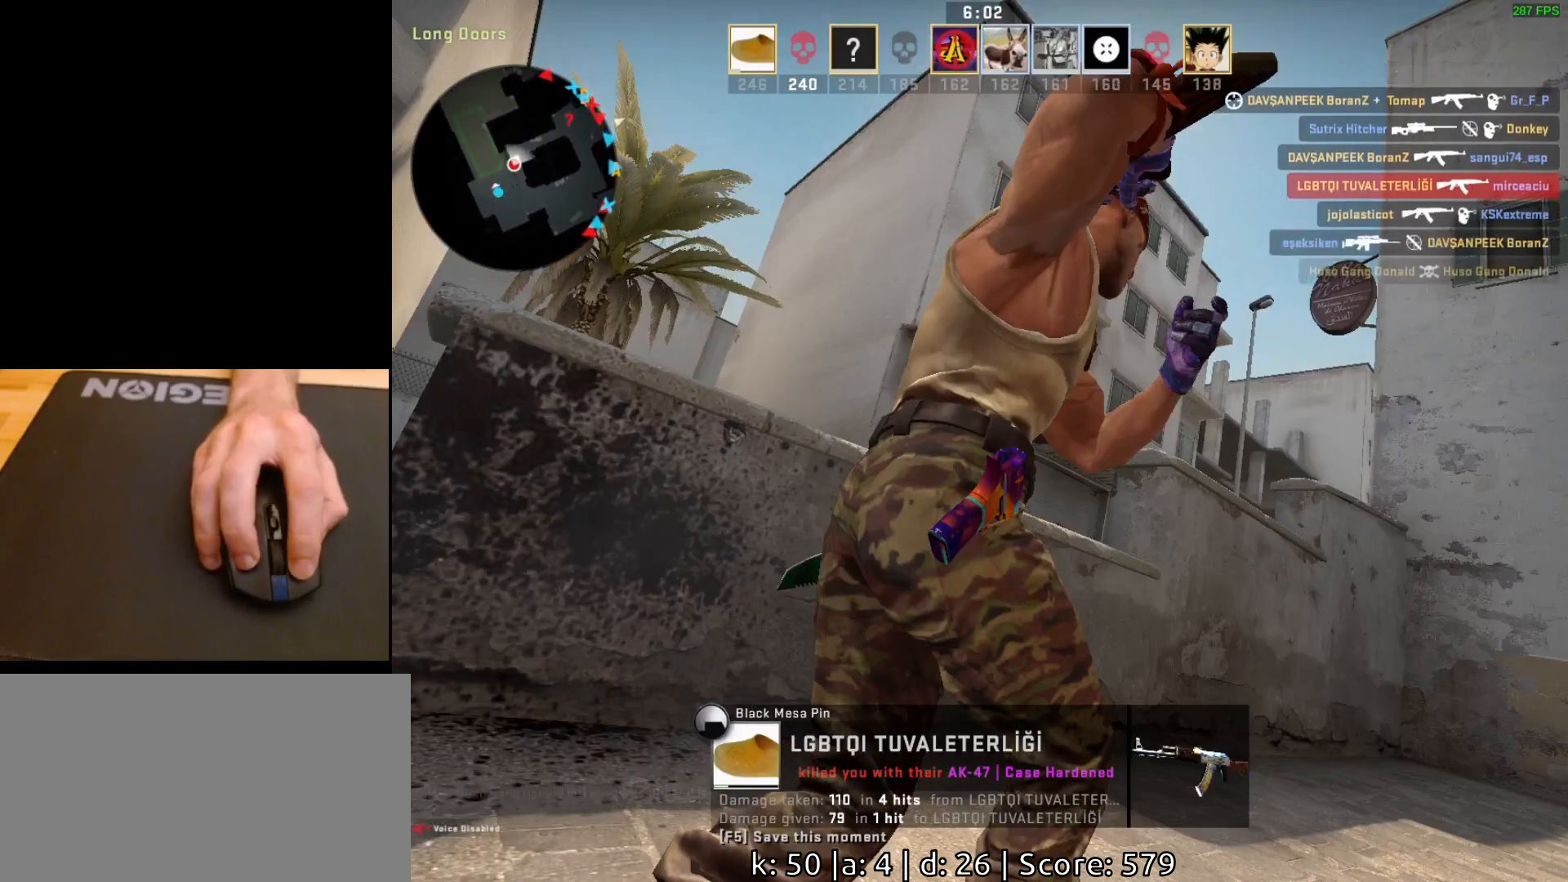
{"keys": [], "mouse": [], "events": []}
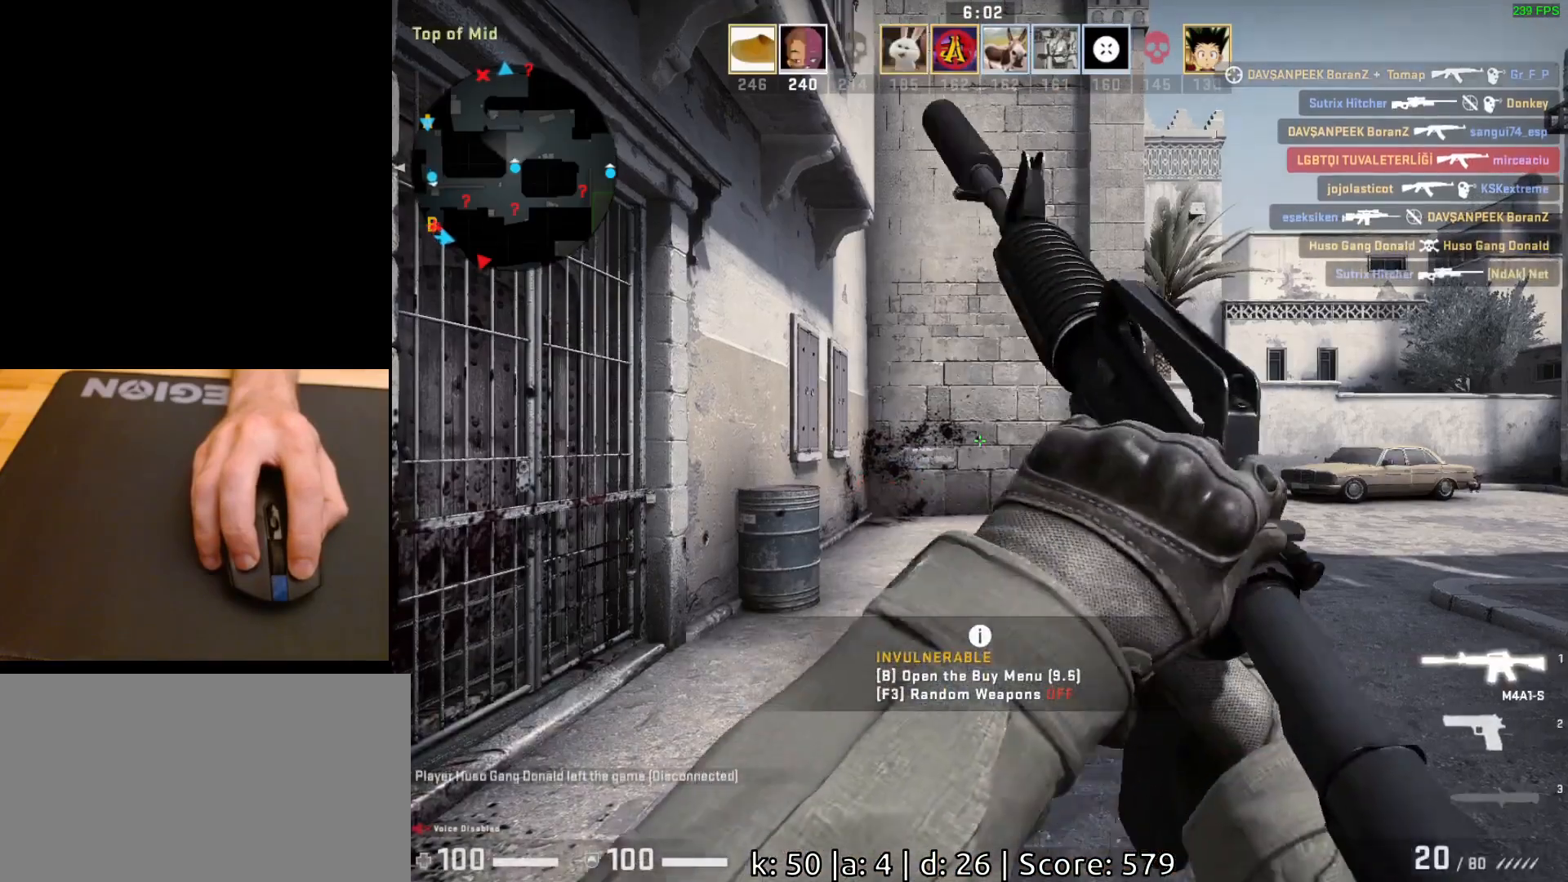
{"keys": [], "mouse": [], "events": []}
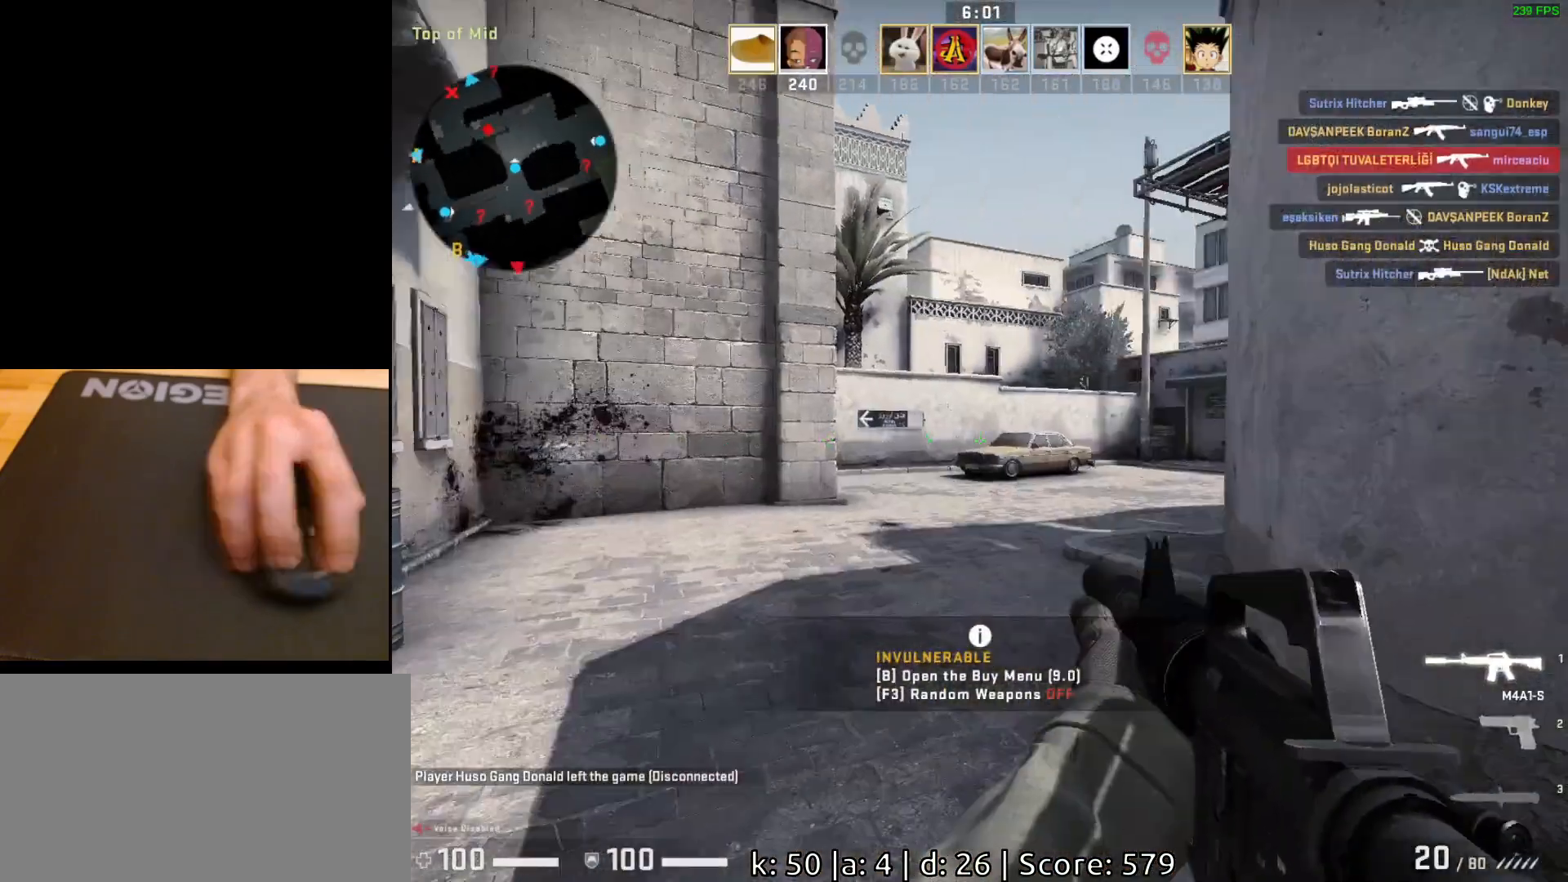
{"keys": ["a", "w"], "mouse": [], "events": [[100, "a", "down"], [400, "w", "down"]]}
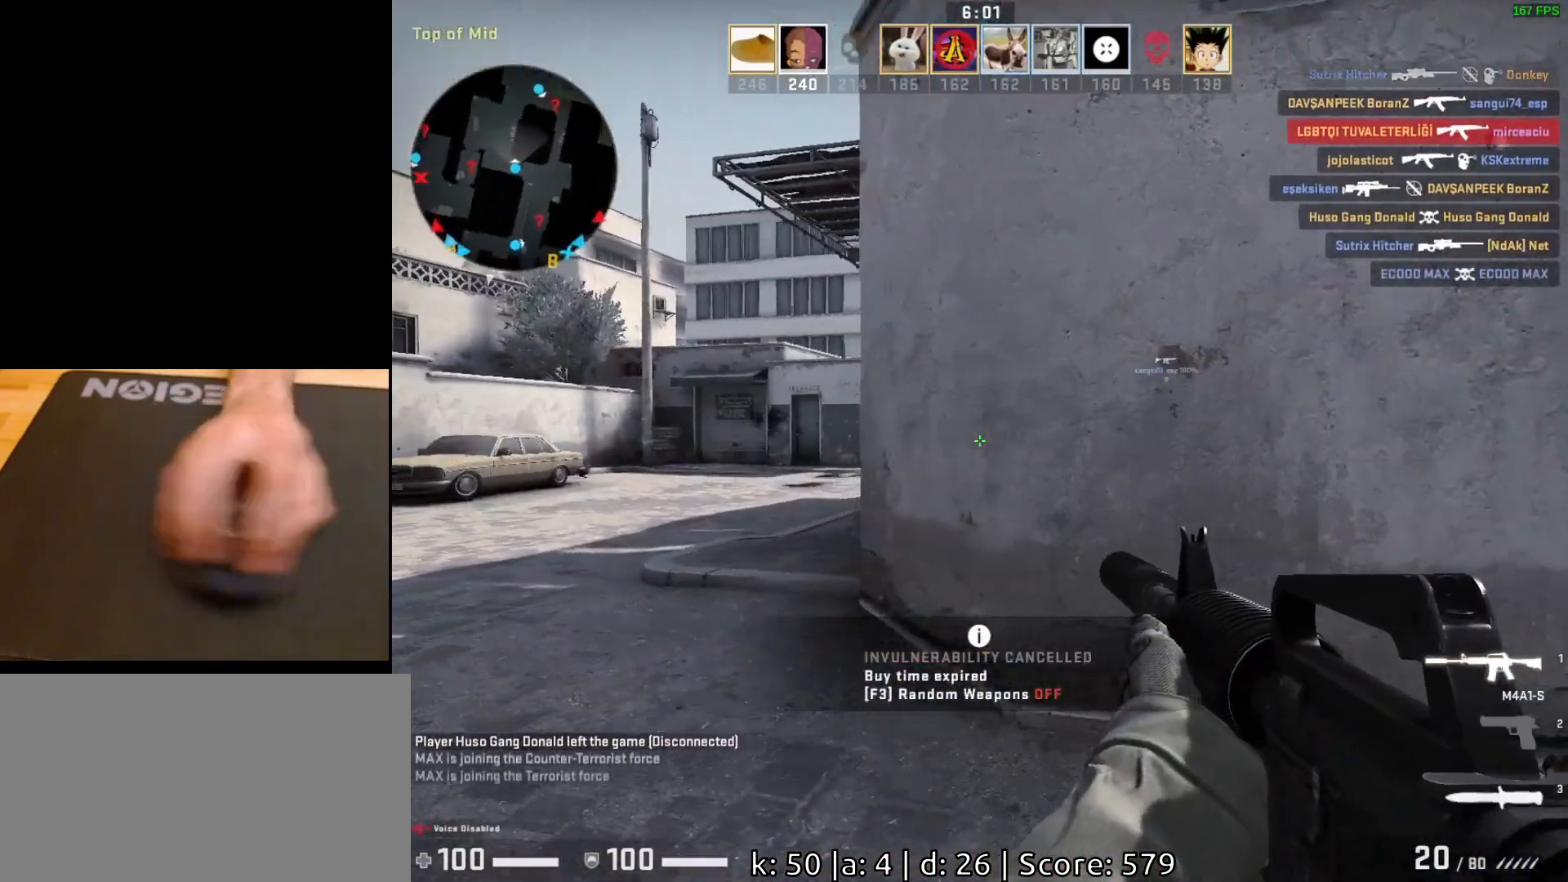
{"keys": ["a"], "mouse": [], "events": [[217, "w", "up"]]}
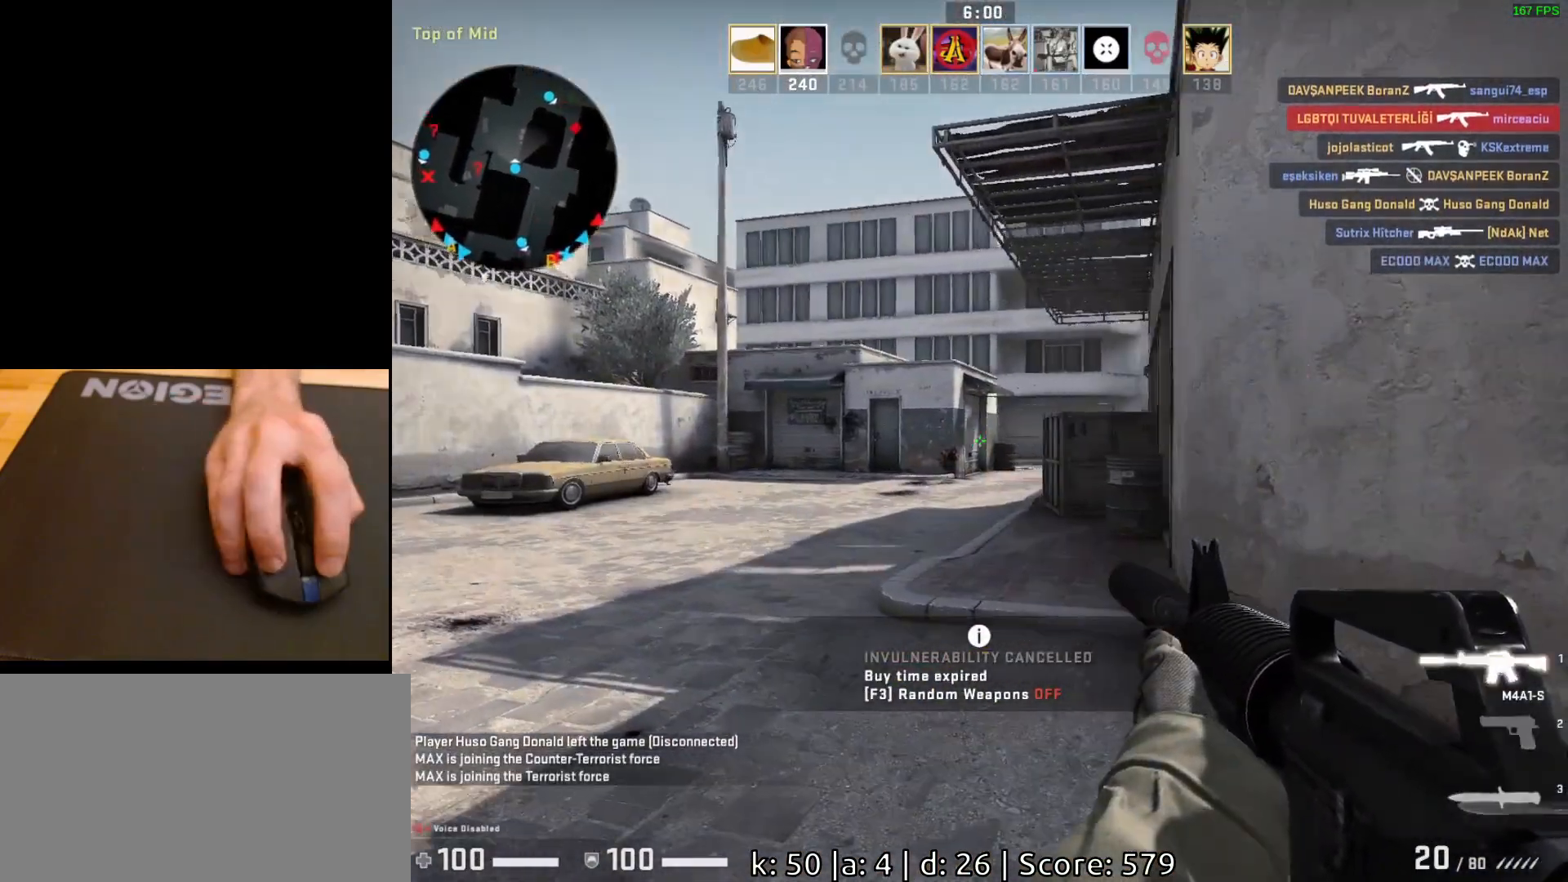
{"keys": ["a"], "mouse": [], "events": []}
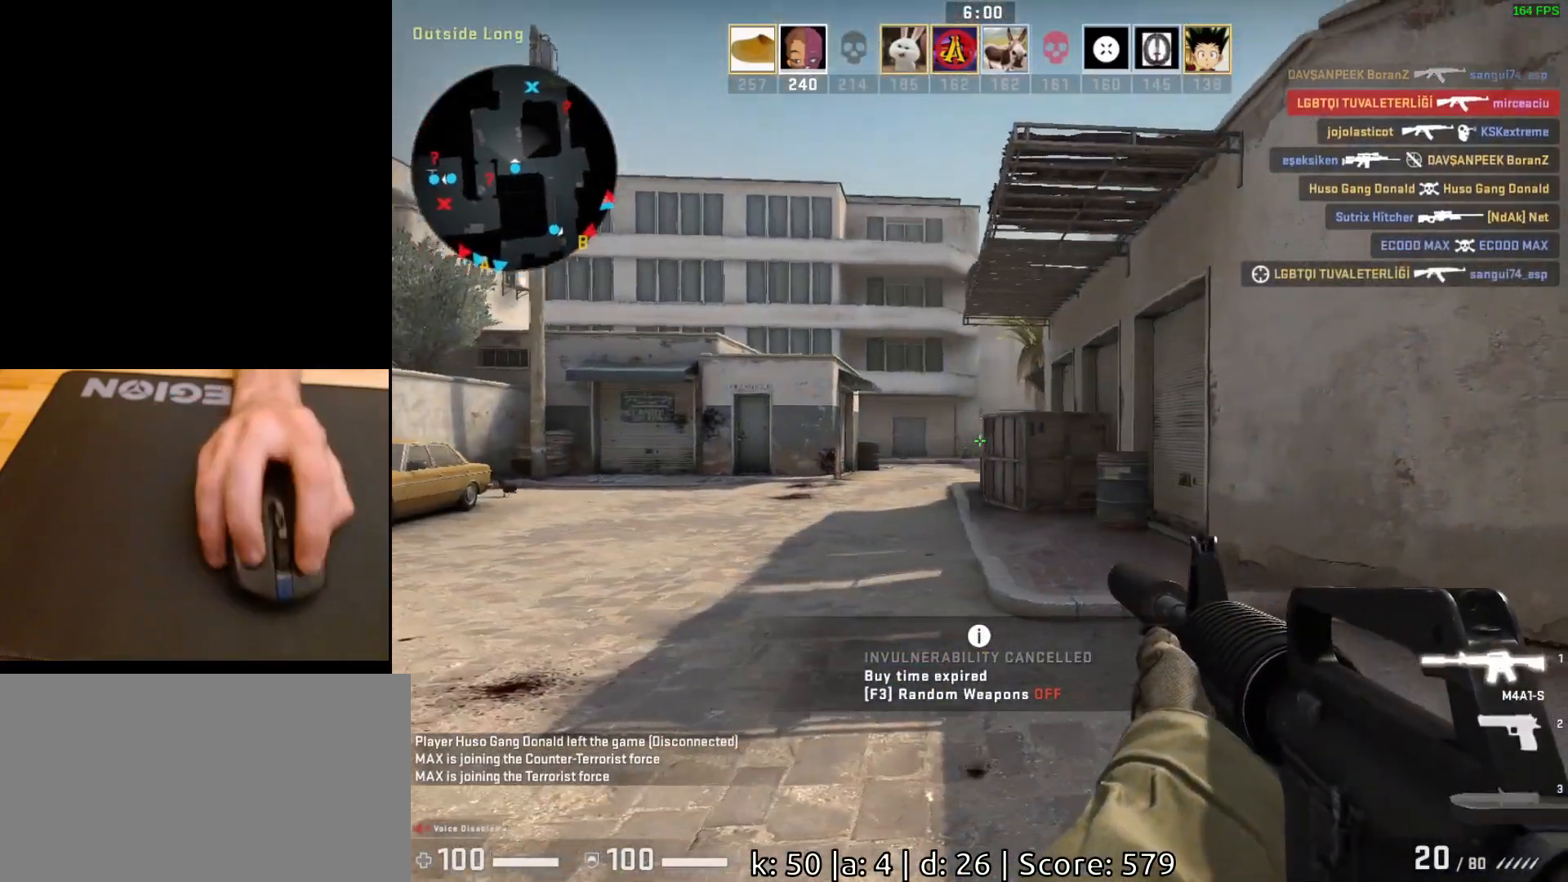
{"keys": ["a", "s"], "mouse": [], "events": [[300, "s", "down"]]}
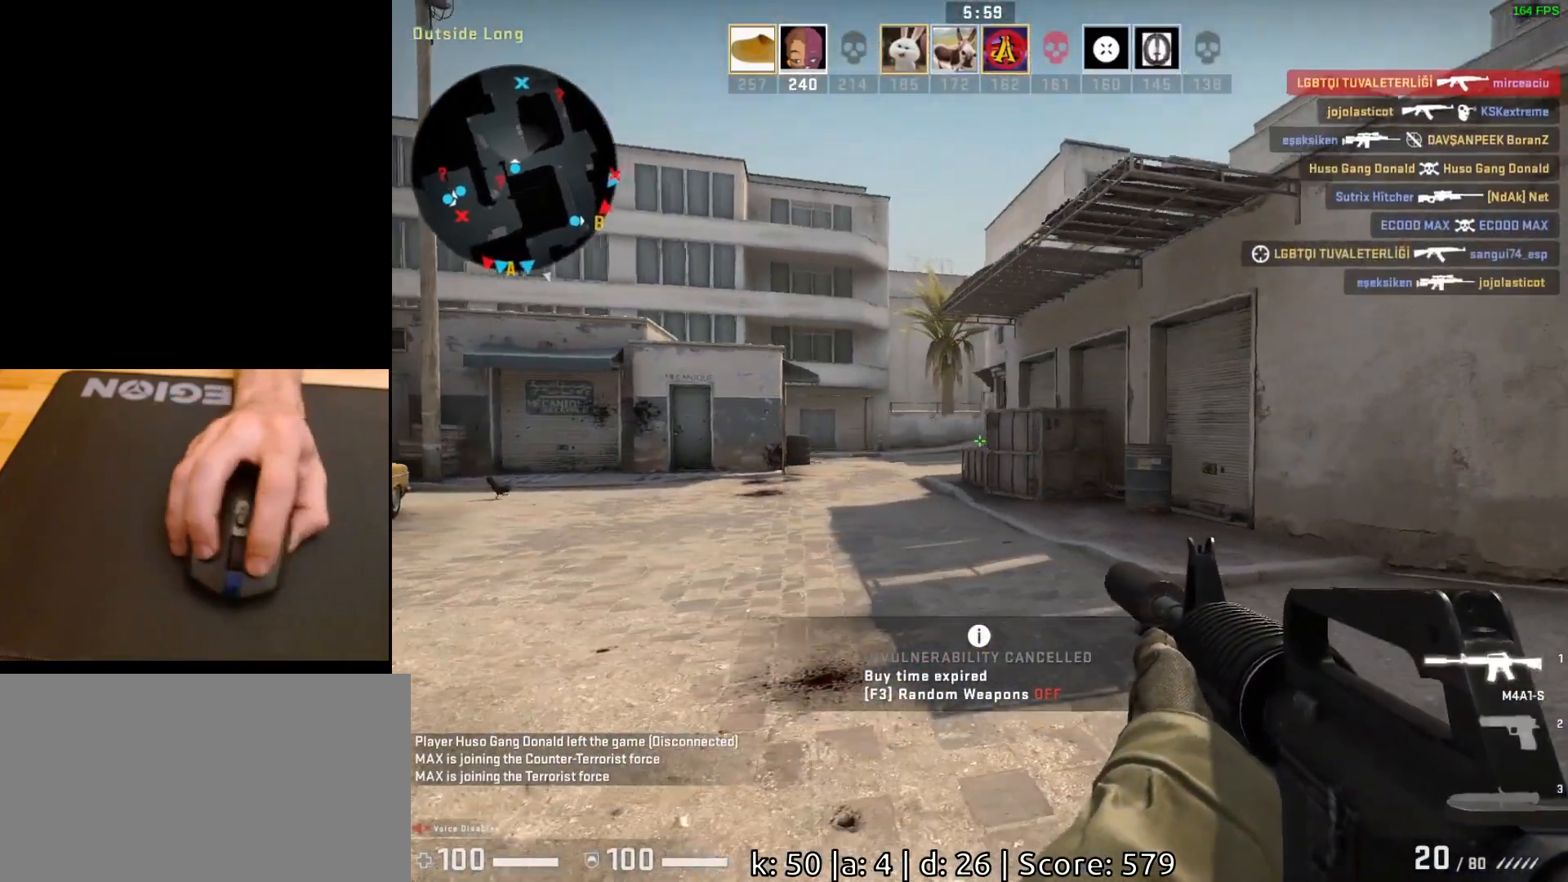
{"keys": [], "mouse": [], "events": [[83, "a", "up"], [83, "s", "up"], [217, "a", "down"], [383, "a", "up"]]}
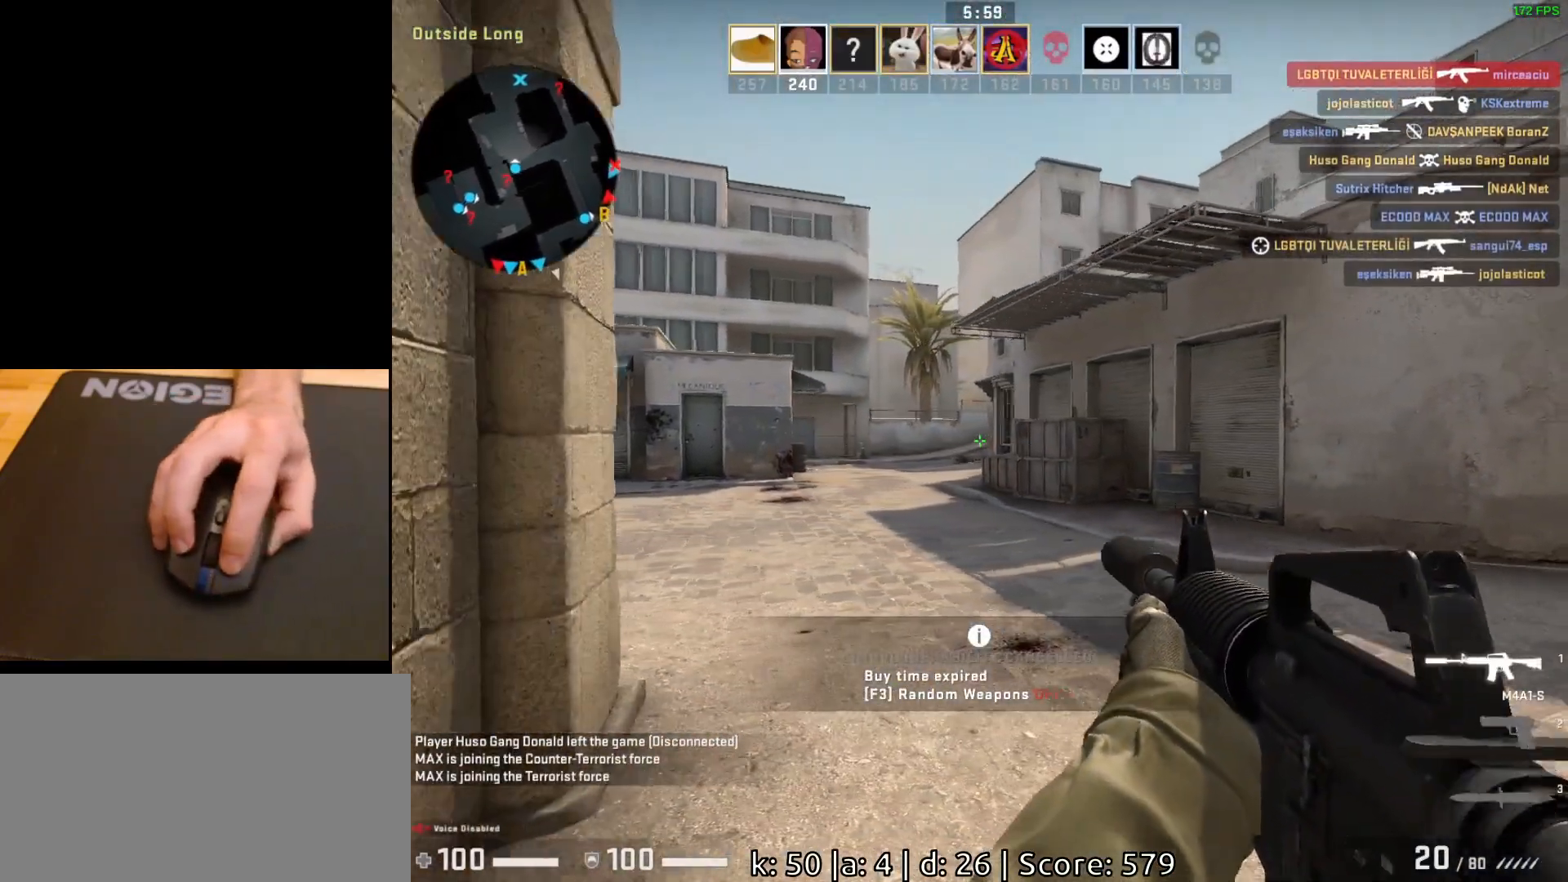
{"keys": ["d"], "mouse": [], "events": [[33, "d", "down"], [150, "d", "up"], [183, "a", "down"], [317, "a", "up"], [333, "d", "down"]]}
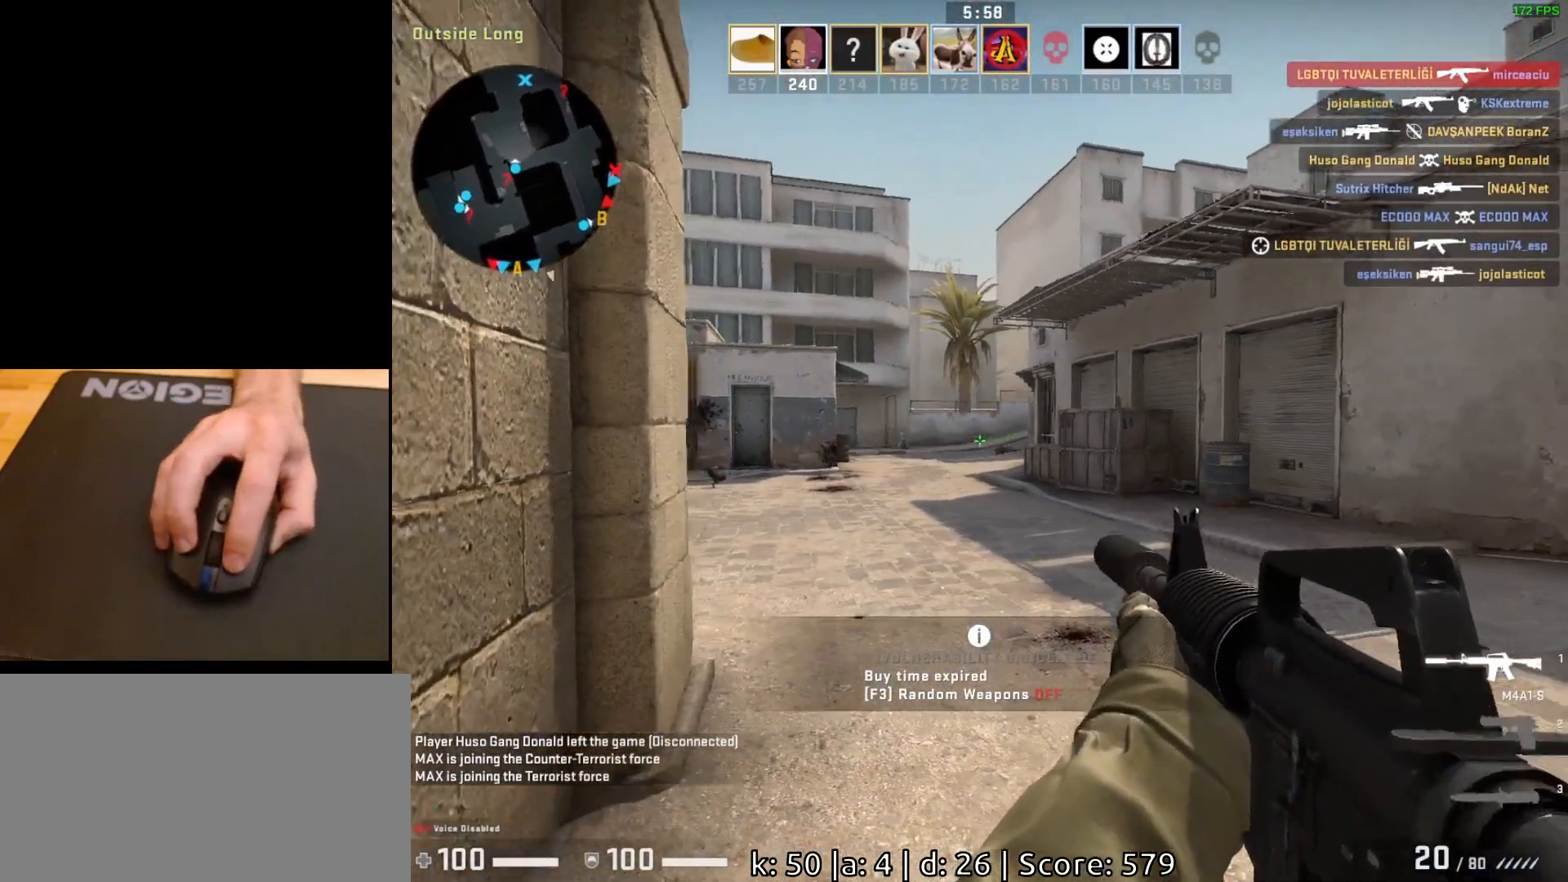
{"keys": [], "mouse": [], "events": [[200, "d", "up"], [200, "w", "down"], [350, "d", "down"], [367, "w", "up"], [500, "d", "up"]]}
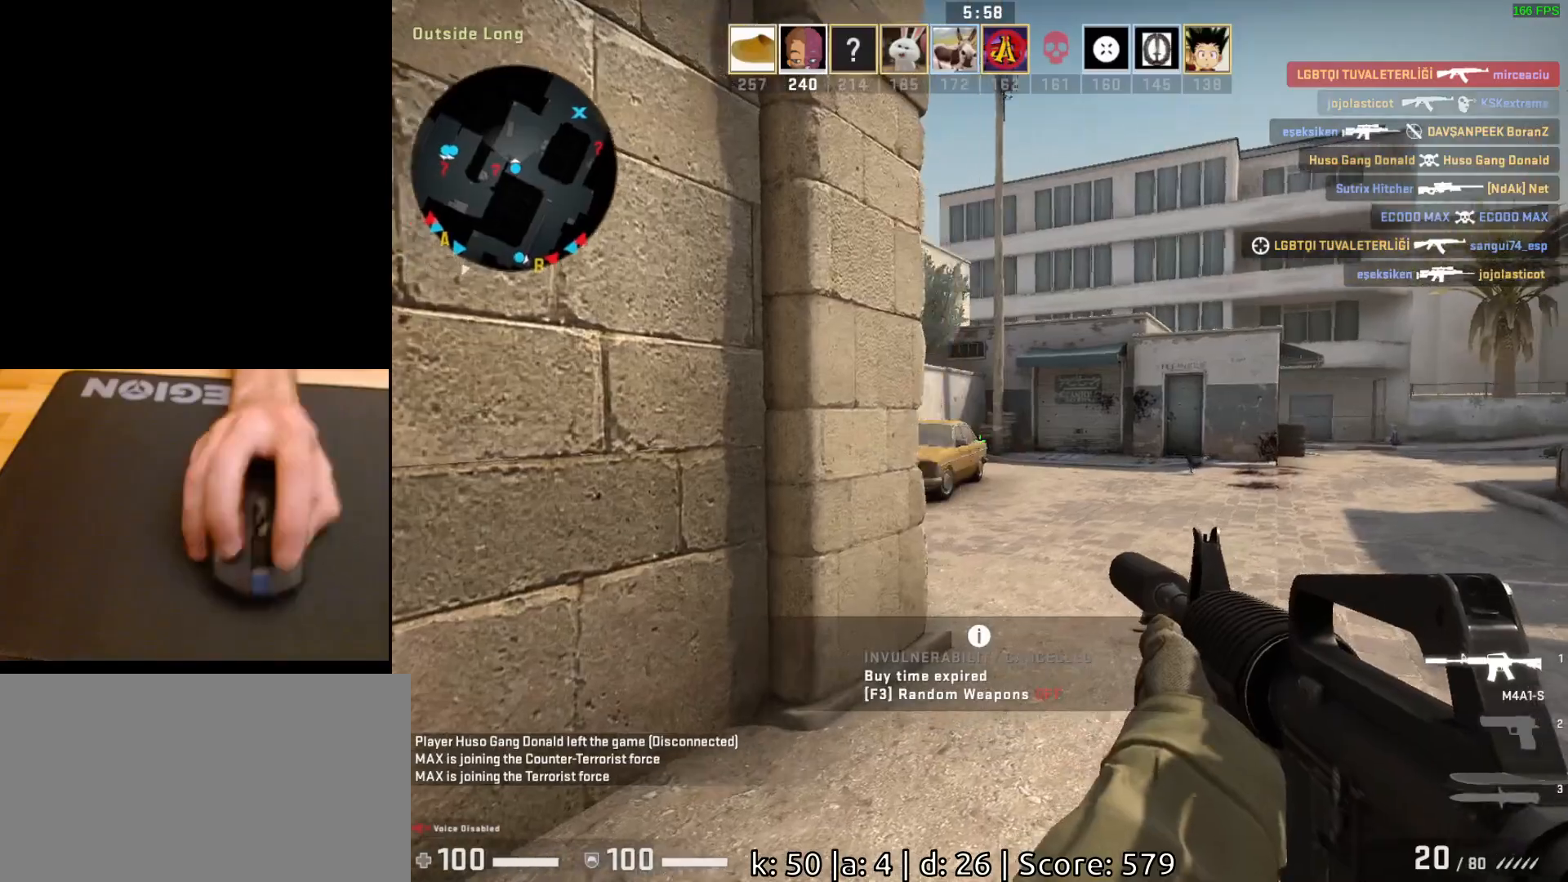
{"keys": ["a"], "mouse": [], "events": [[83, "a", "down"], [283, "a", "up"], [400, "a", "down"]]}
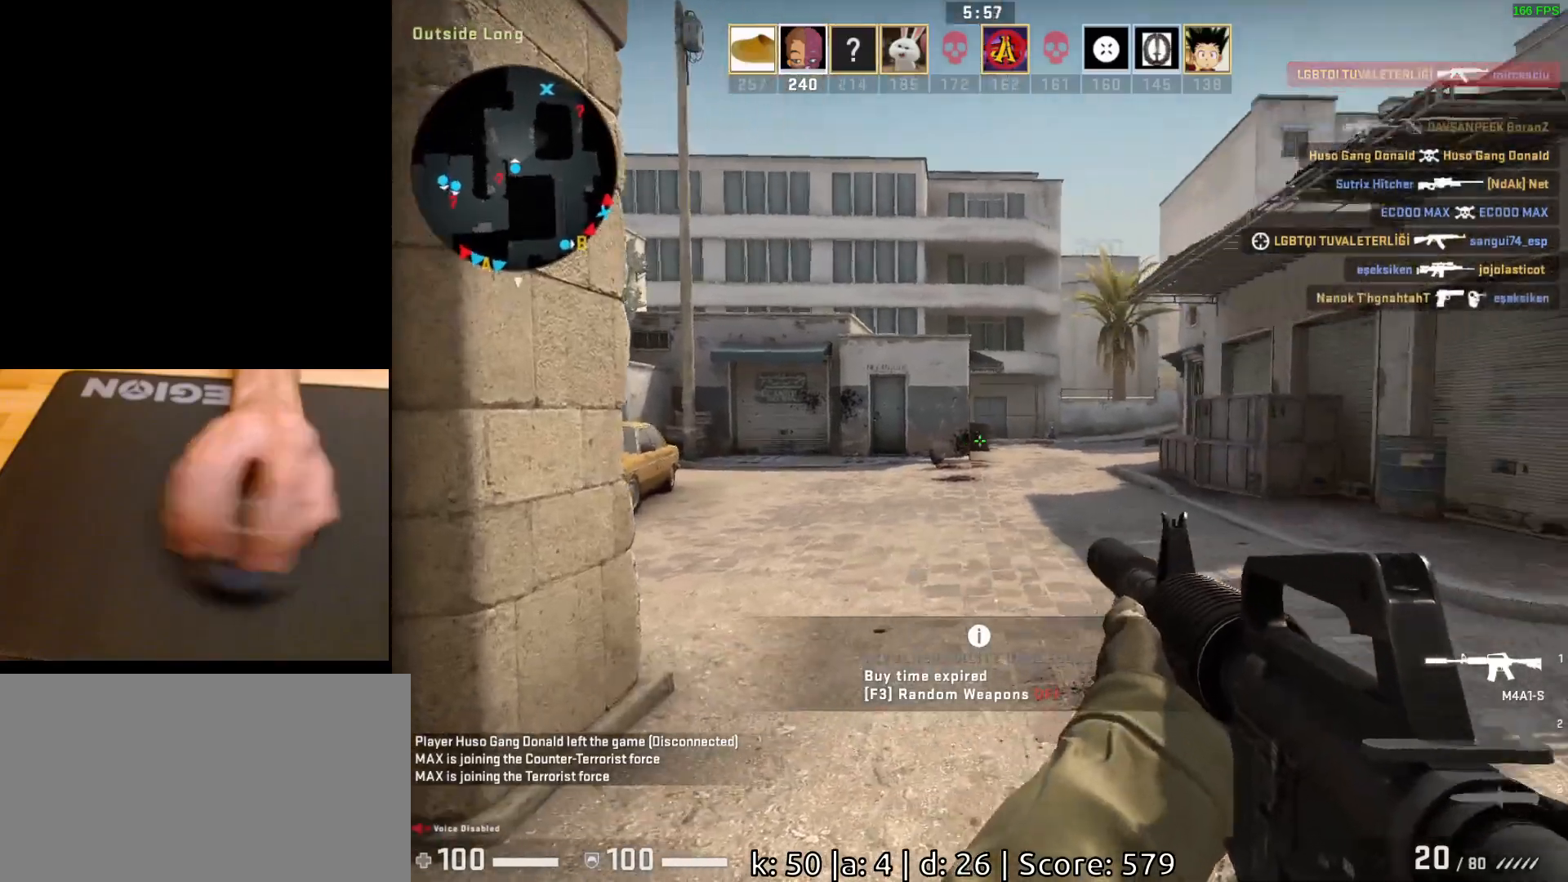
{"keys": ["d"], "mouse": [], "events": [[83, "a", "up"], [233, "d", "down"]]}